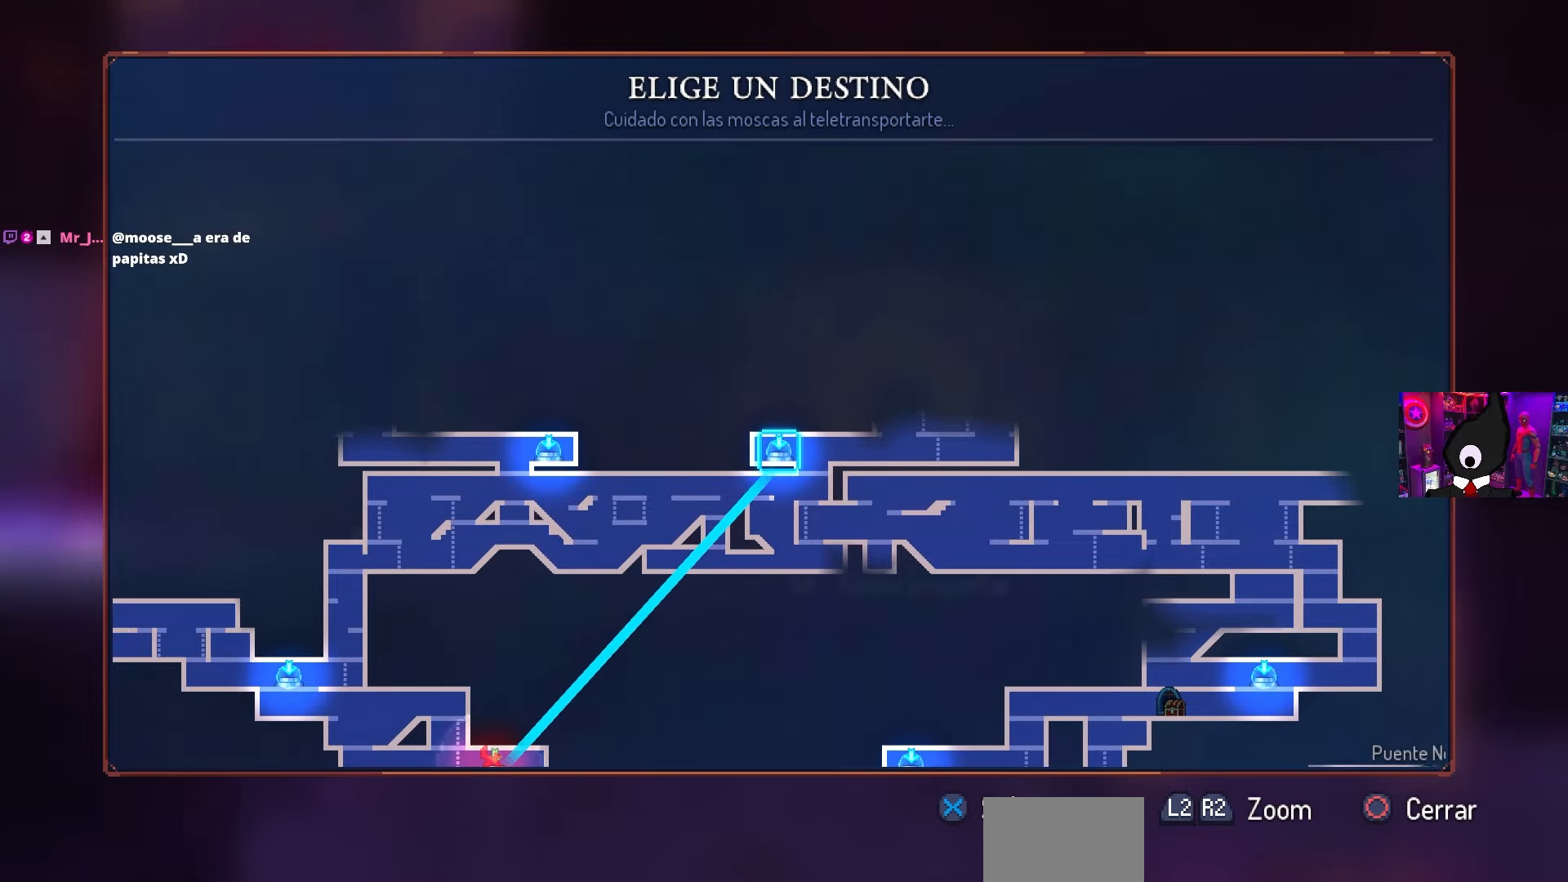
Gameplay with a controller (PlayStation layout); each line is a JSON object with the inputs held at the frame after it. "events" lists button and stick changes between this image and that frame as [ms after this image, input, new state], when the widget could be followed in between.
{"buttons": [], "left_stick": "center", "right_stick": "center", "events": []}
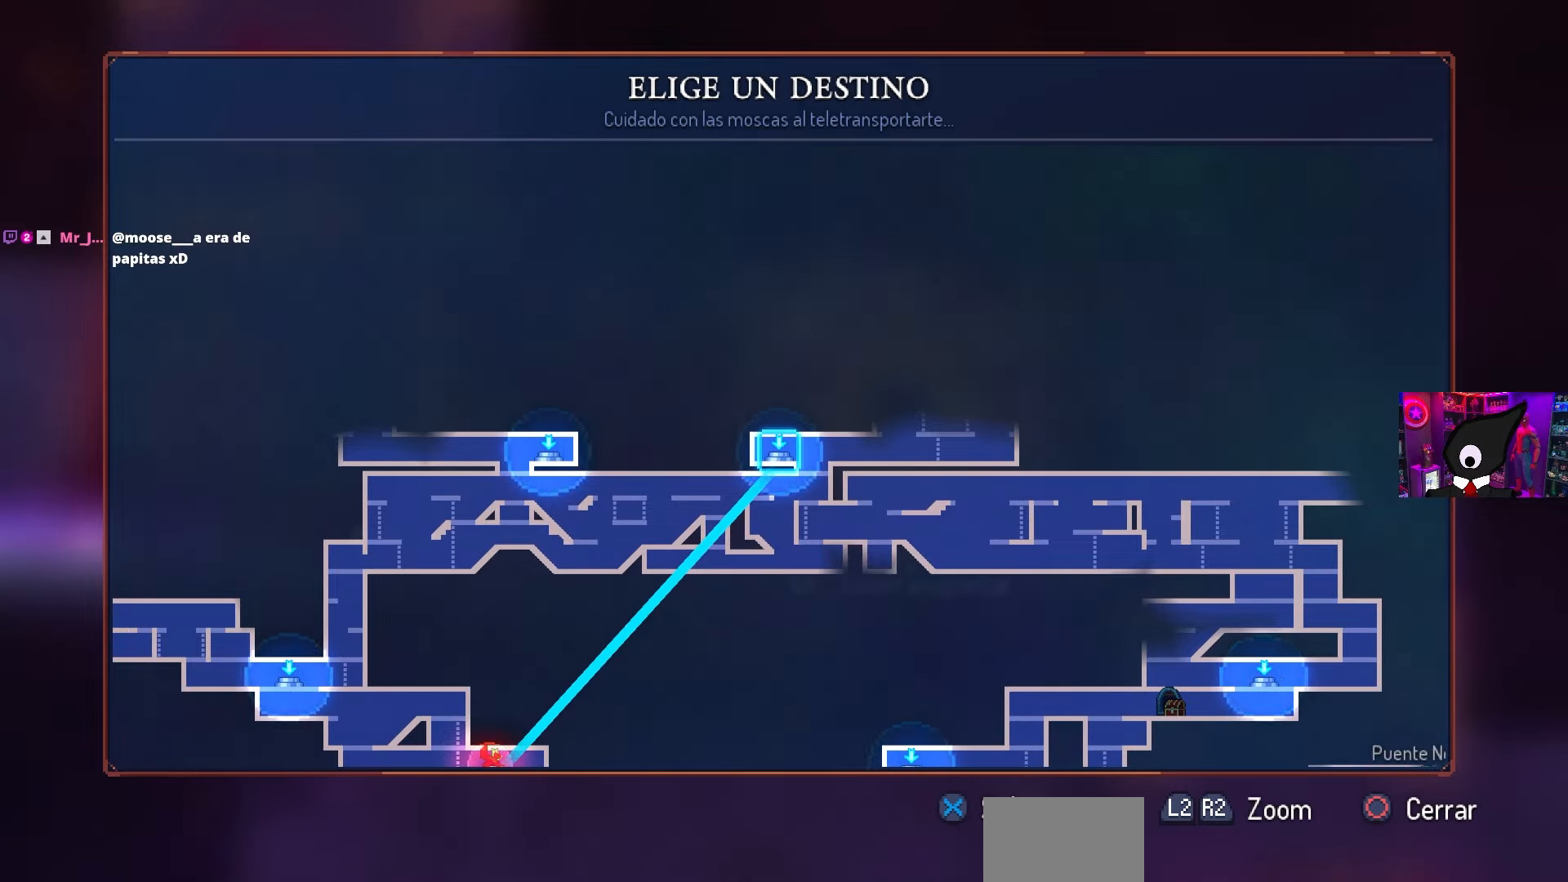
{"buttons": [], "left_stick": "center", "right_stick": "center", "events": []}
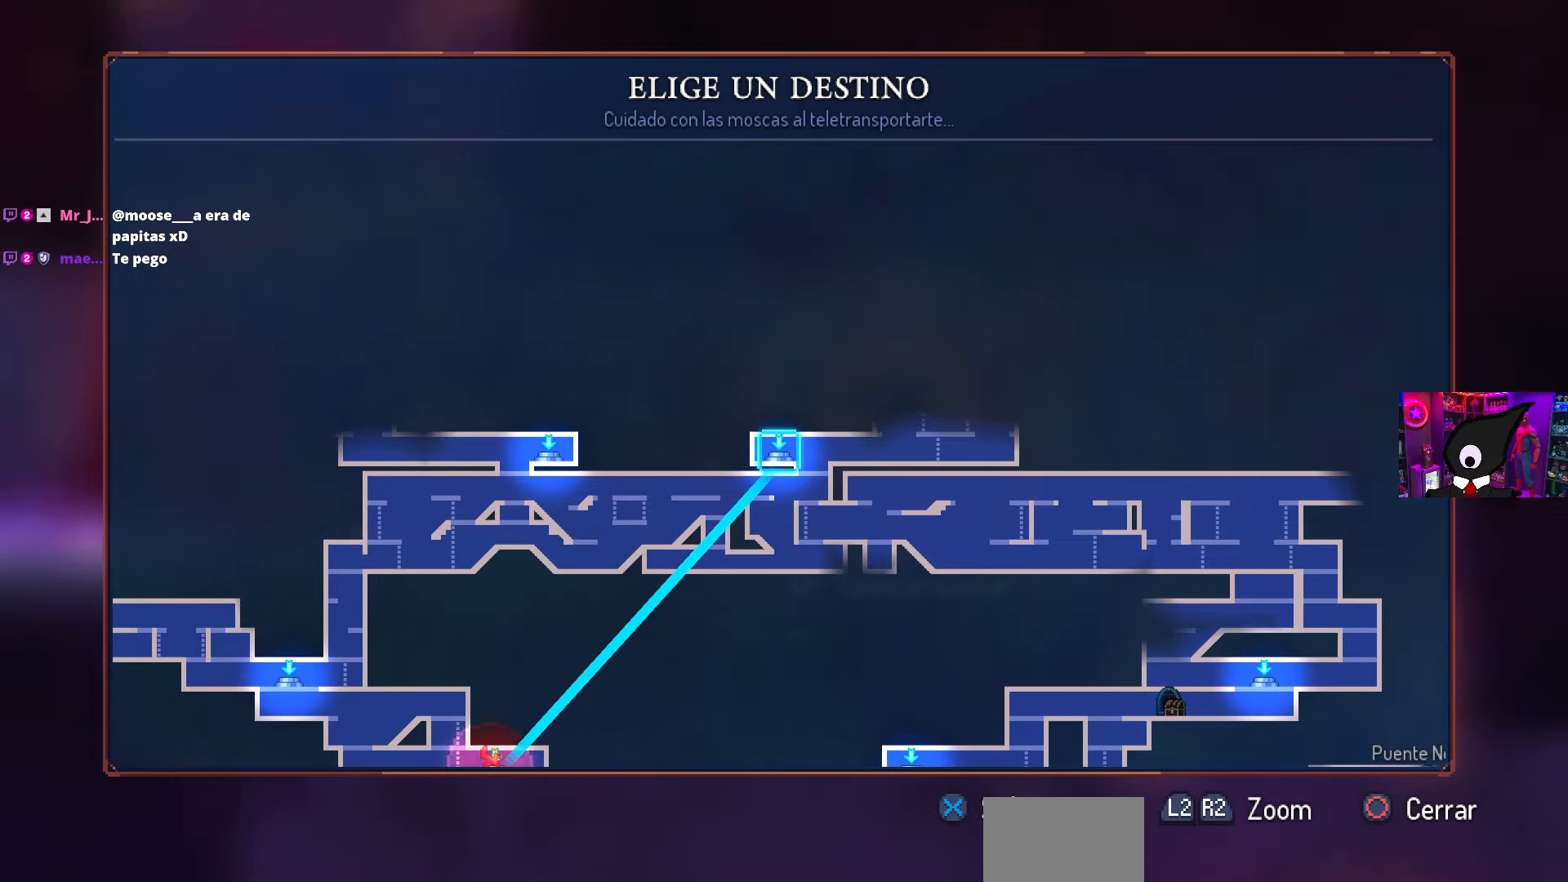
{"buttons": [], "left_stick": "center", "right_stick": "center", "events": []}
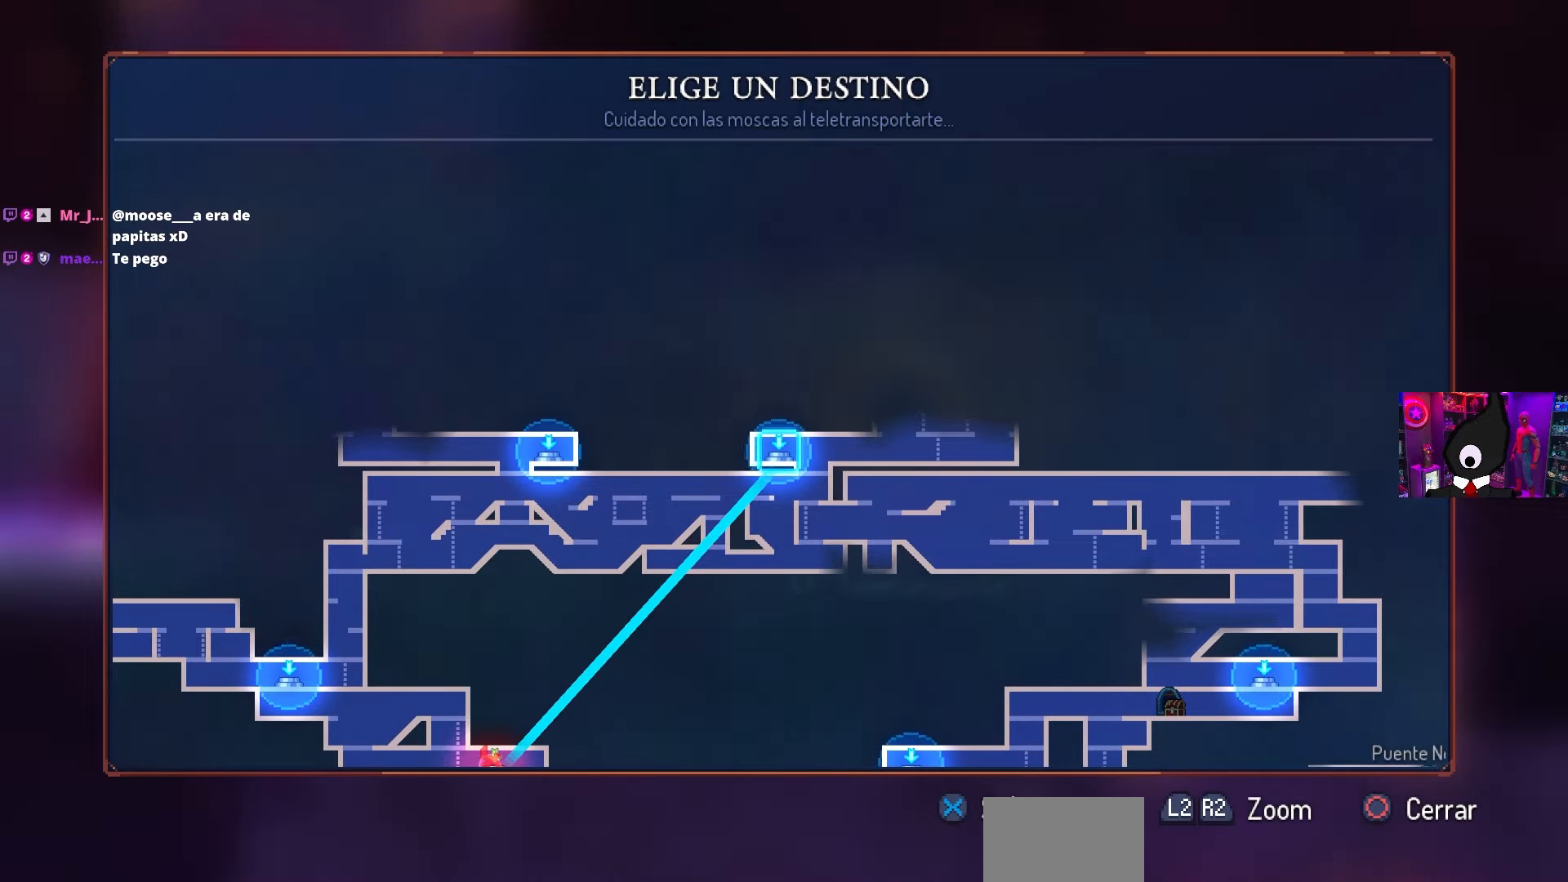
{"buttons": [], "left_stick": "center", "right_stick": "center", "events": []}
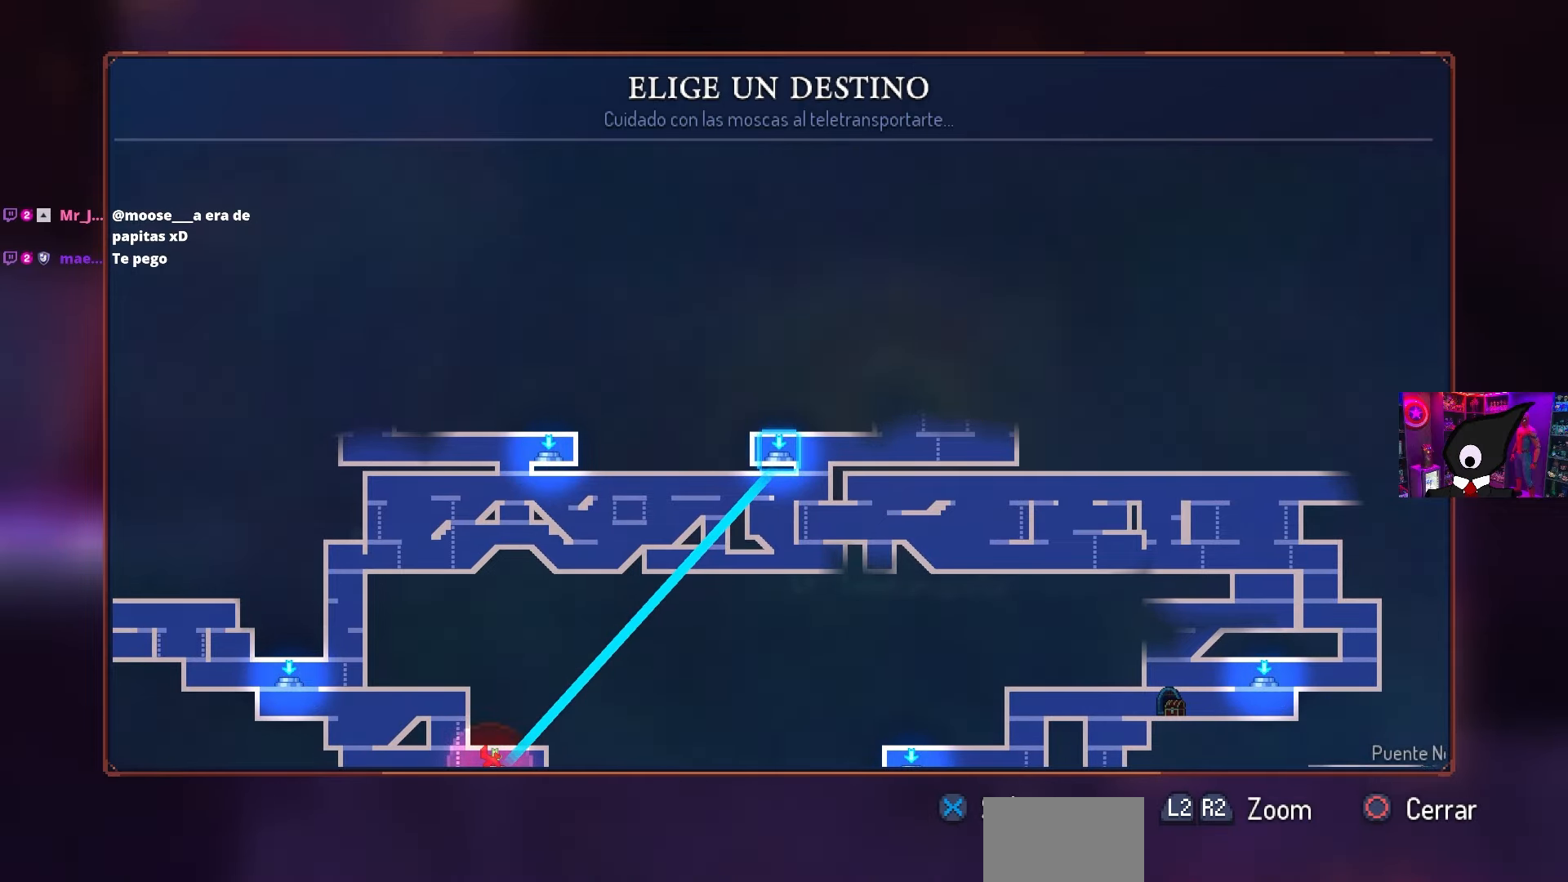
{"buttons": [], "left_stick": "center", "right_stick": "center", "events": []}
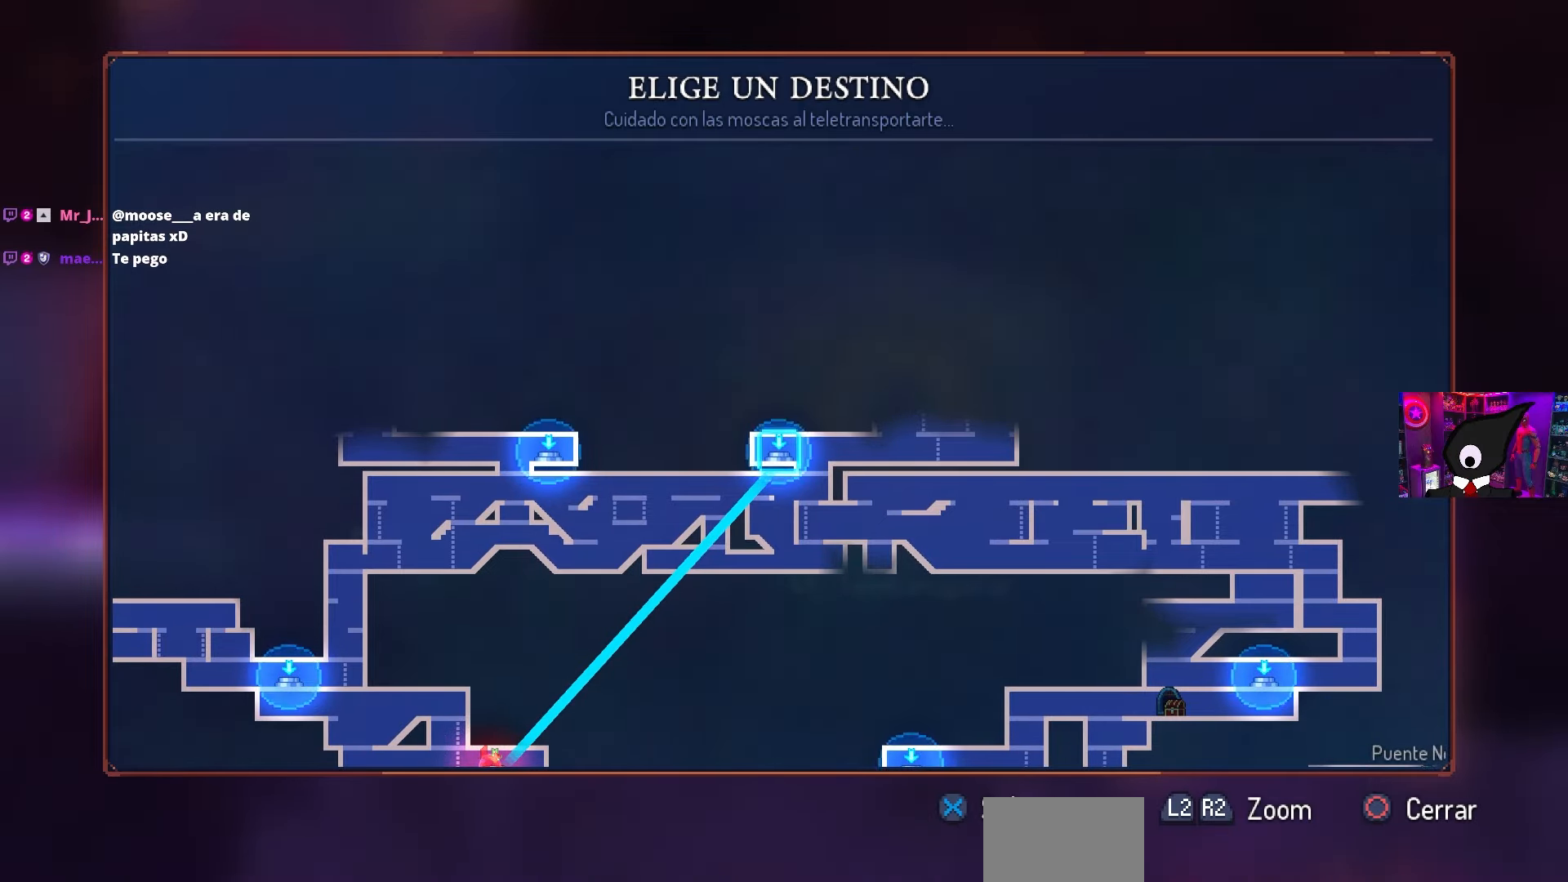
{"buttons": [], "left_stick": "center", "right_stick": "center", "events": []}
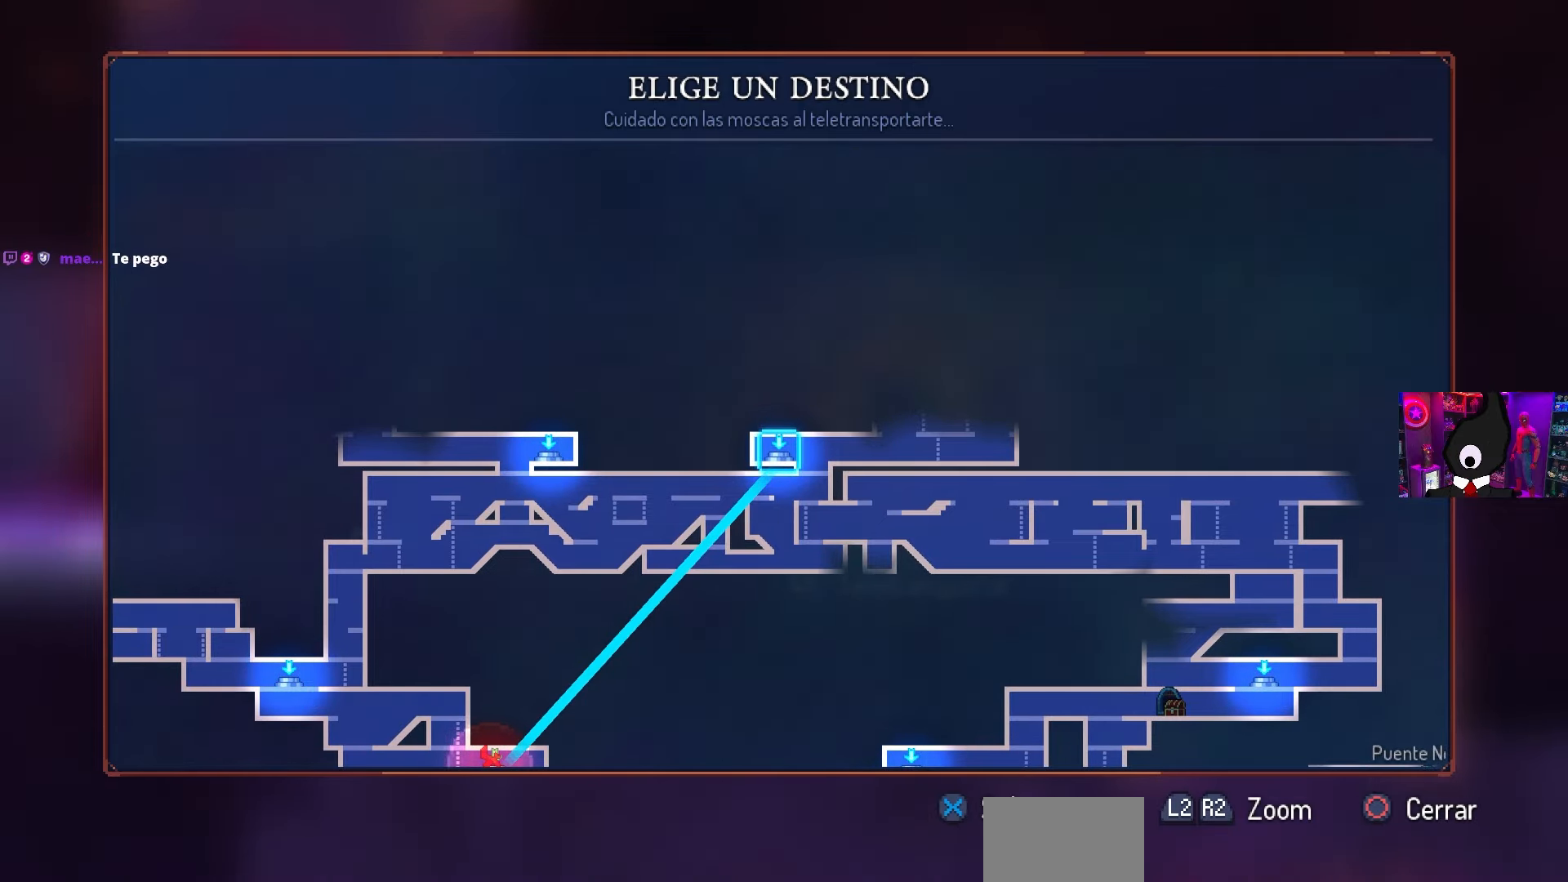
{"buttons": [], "left_stick": "center", "right_stick": "center", "events": []}
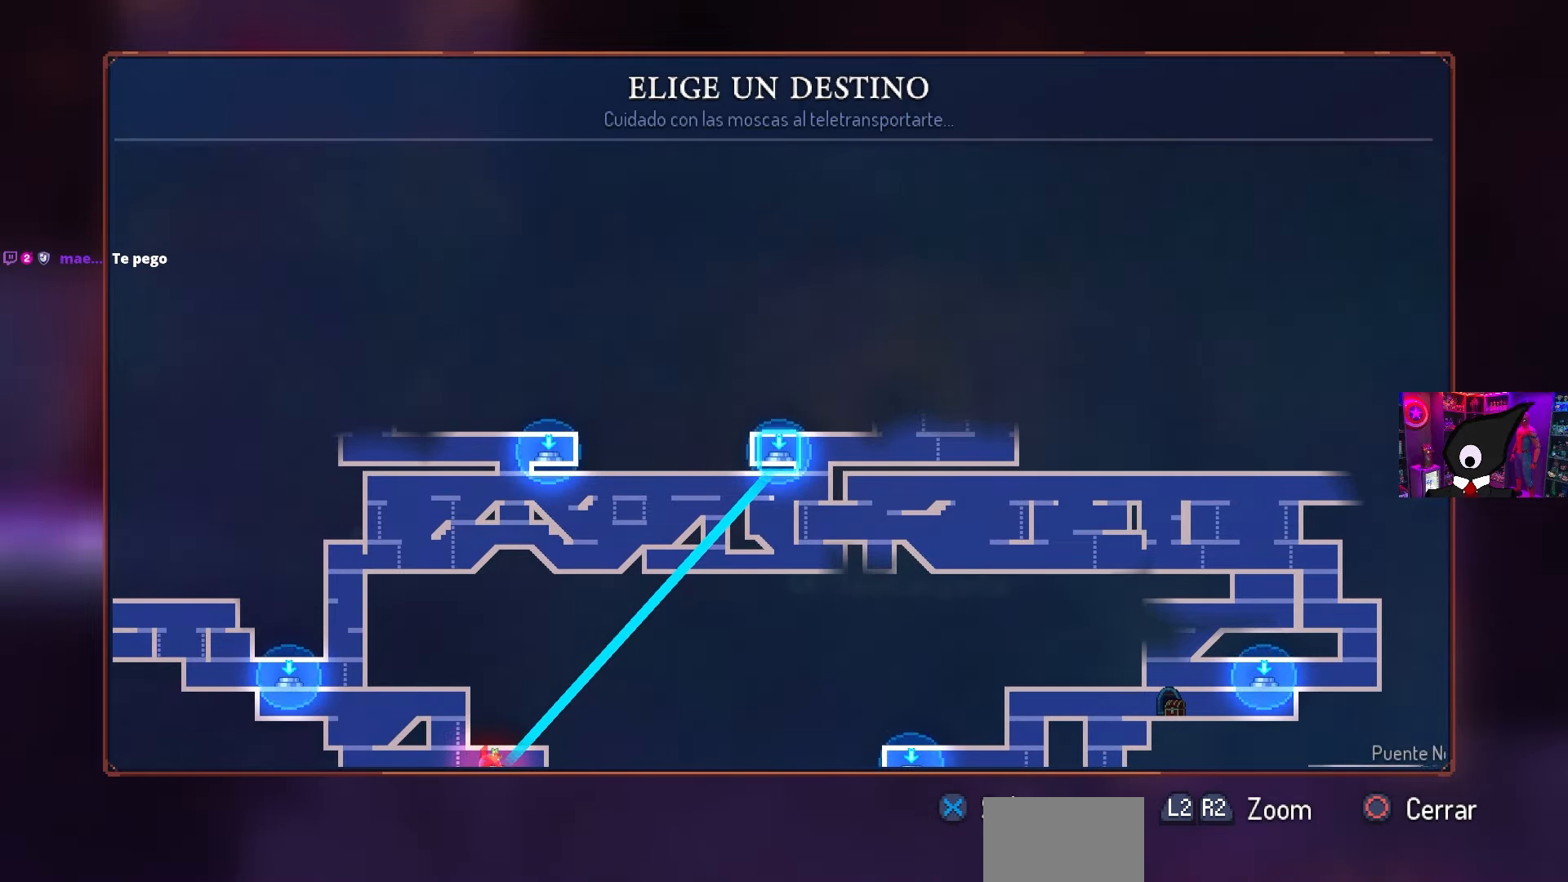
{"buttons": [], "left_stick": "center", "right_stick": "center", "events": []}
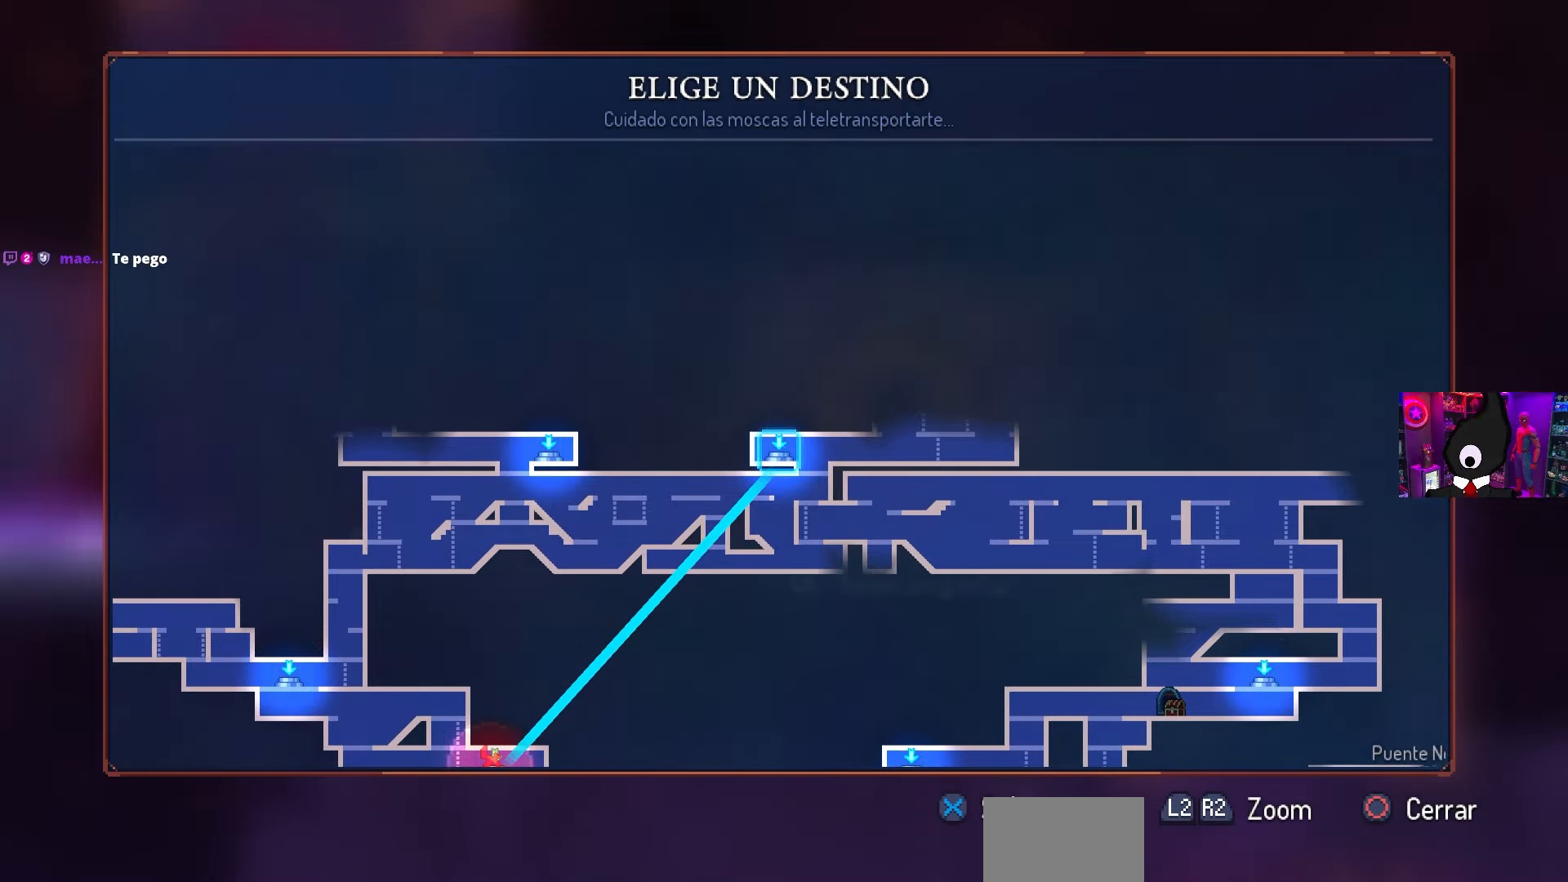
{"buttons": [], "left_stick": "center", "right_stick": "center", "events": [[183, "DPAD_RIGHT", "down"], [350, "DPAD_RIGHT", "up"]]}
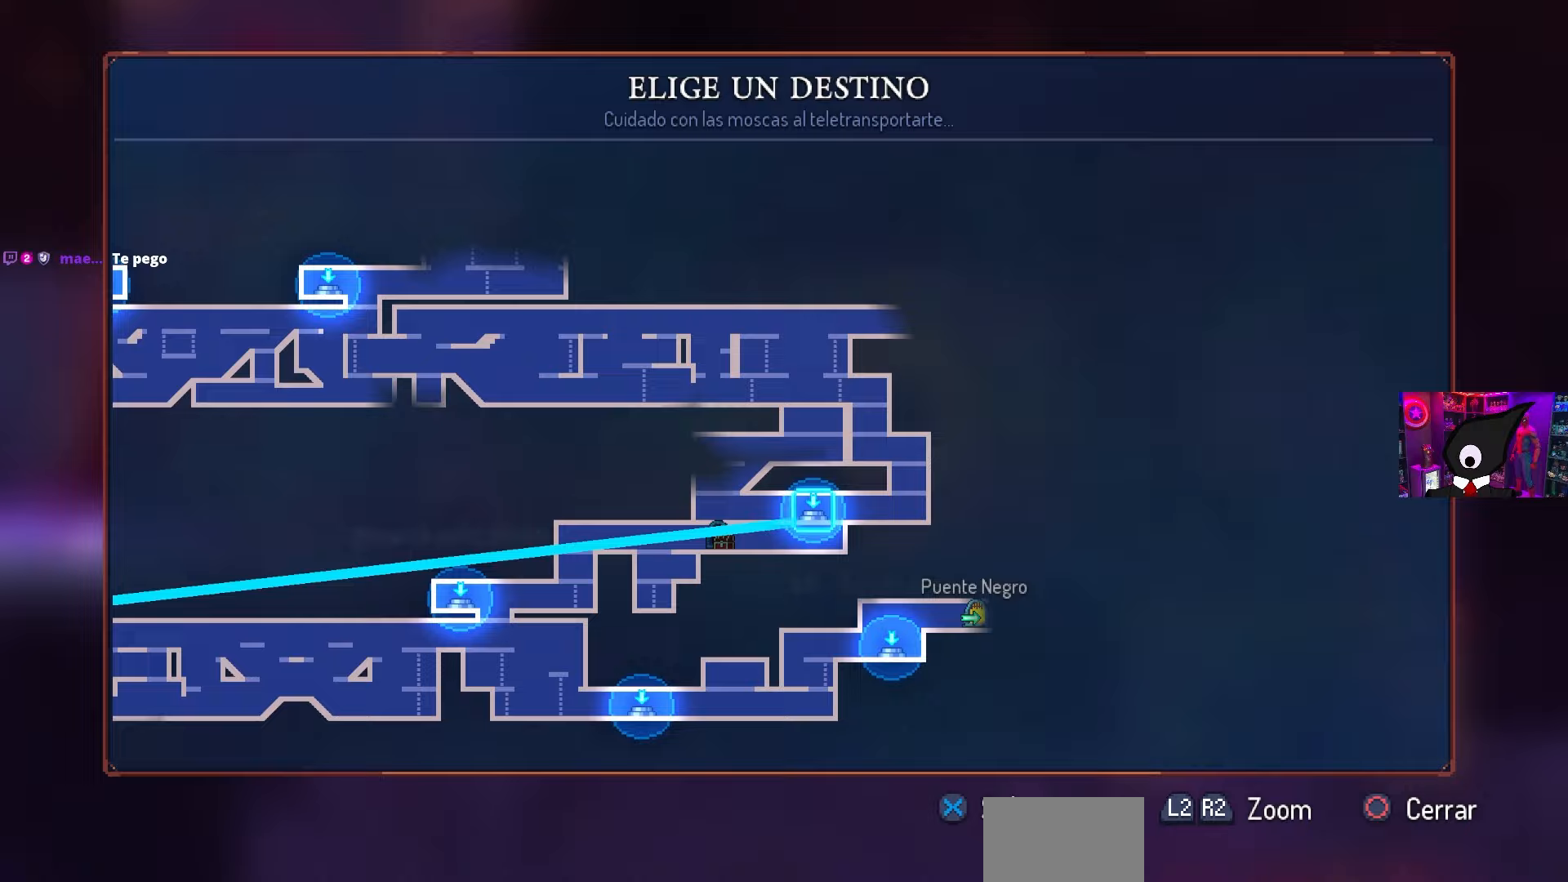
{"buttons": [], "left_stick": "center", "right_stick": "center", "events": []}
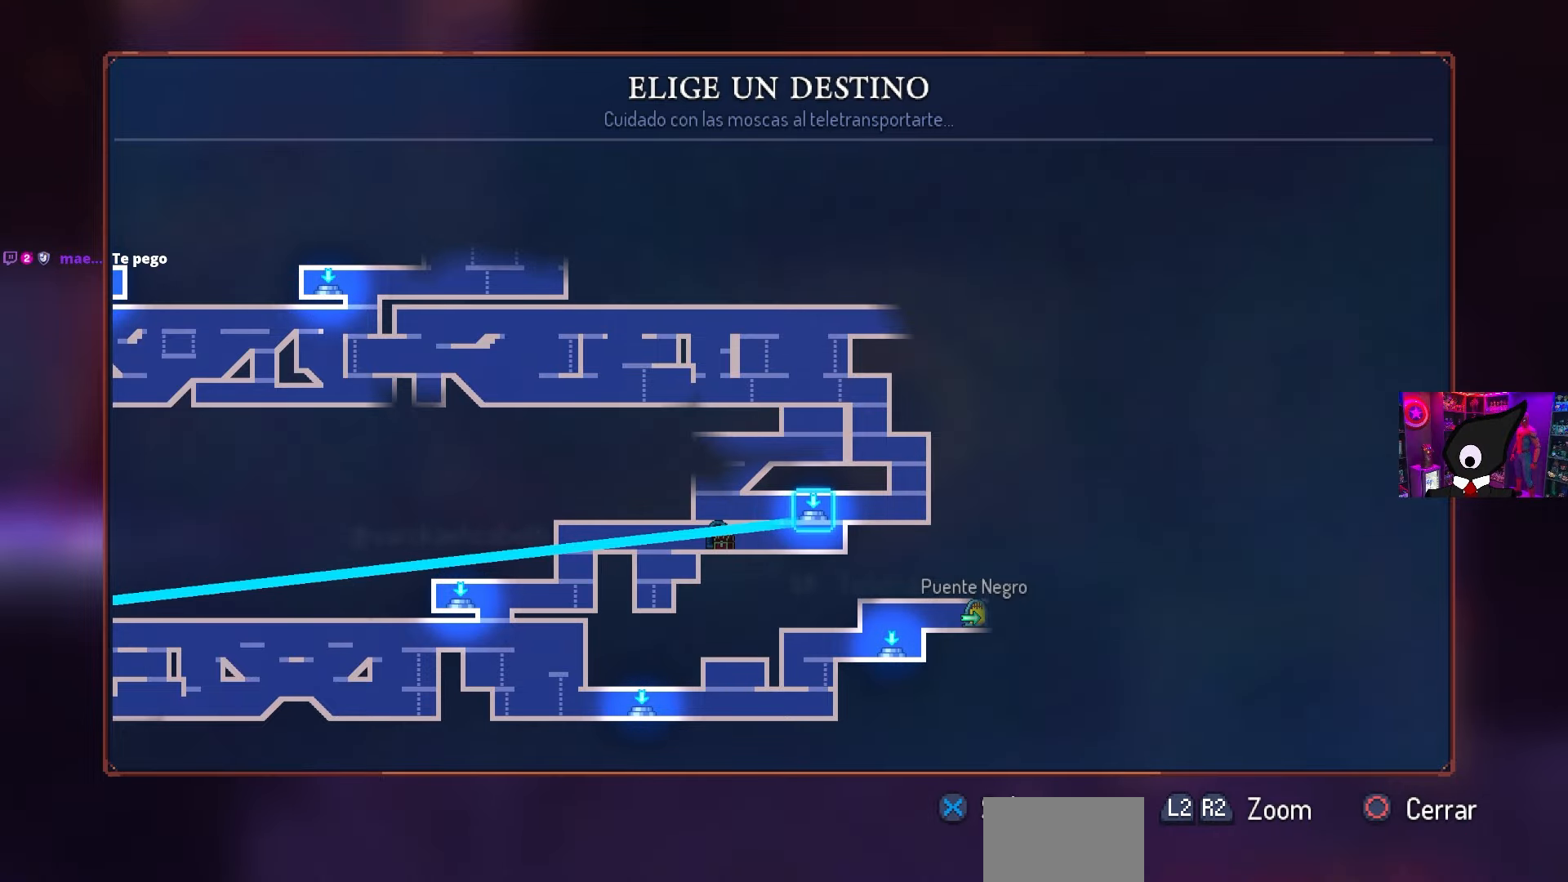
{"buttons": ["DPAD_LEFT"], "left_stick": "center", "right_stick": "center", "events": [[67, "CROSS", "down"], [183, "CROSS", "up"], [483, "DPAD_LEFT", "down"]]}
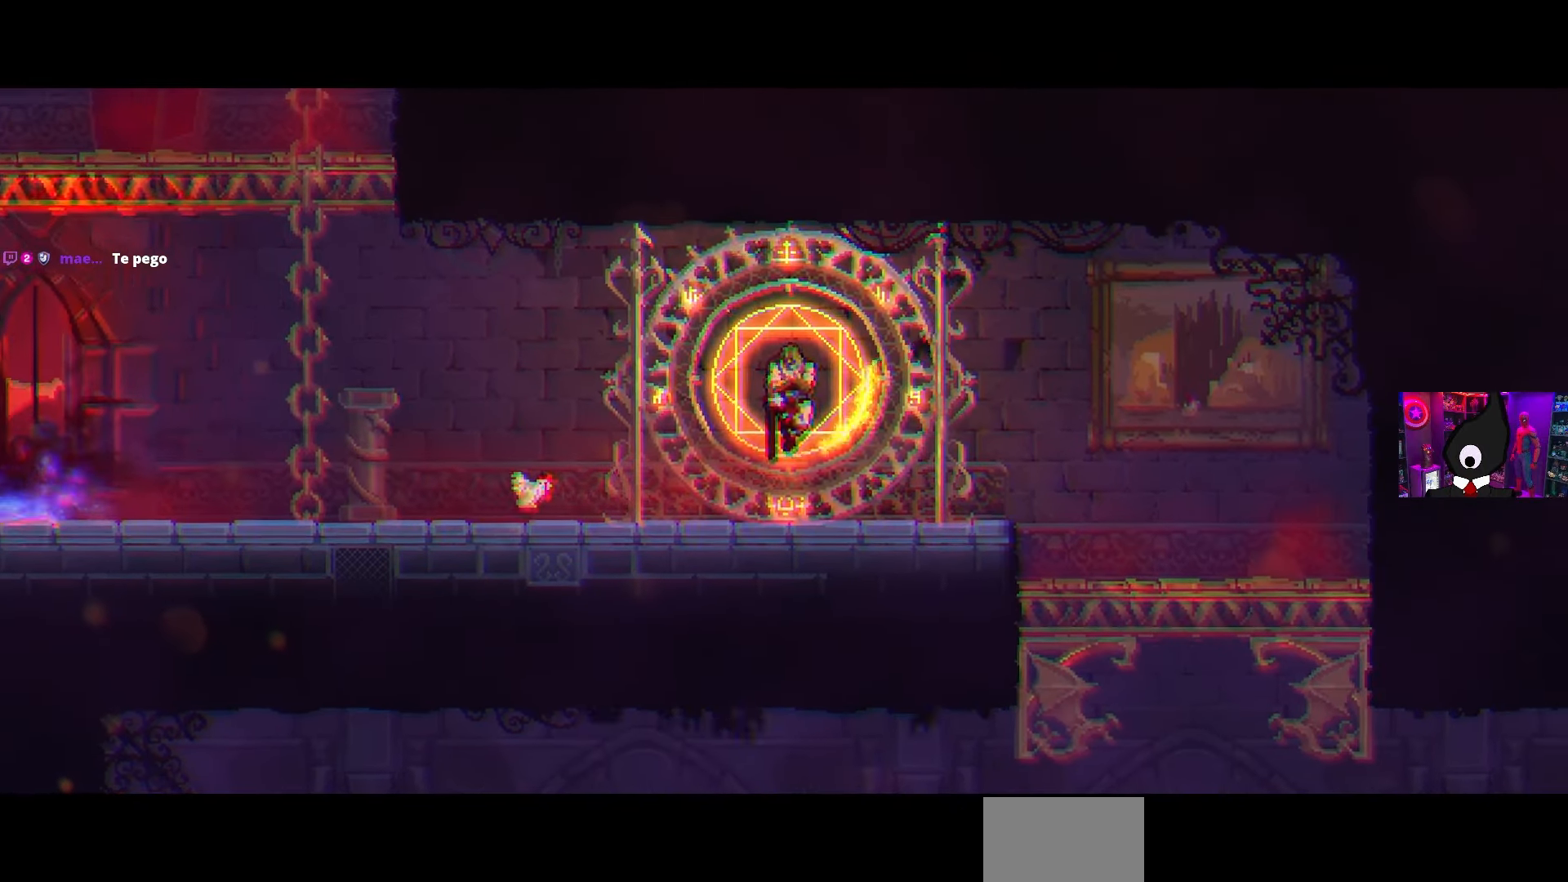
{"buttons": ["DPAD_LEFT"], "left_stick": "center", "right_stick": "center", "events": []}
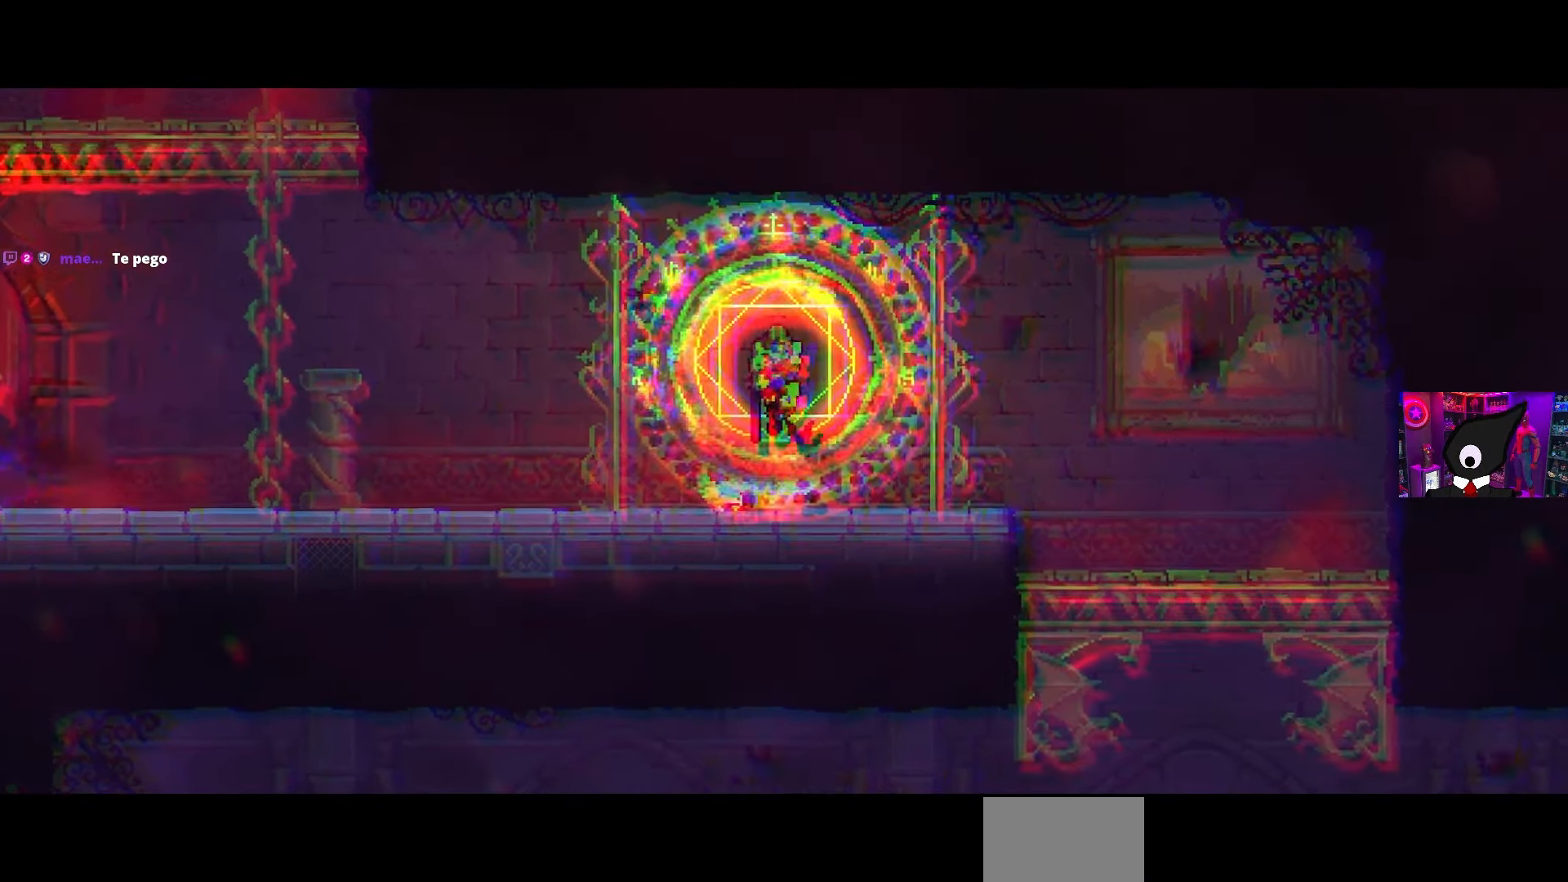
{"buttons": ["DPAD_LEFT"], "left_stick": "center", "right_stick": "center", "events": []}
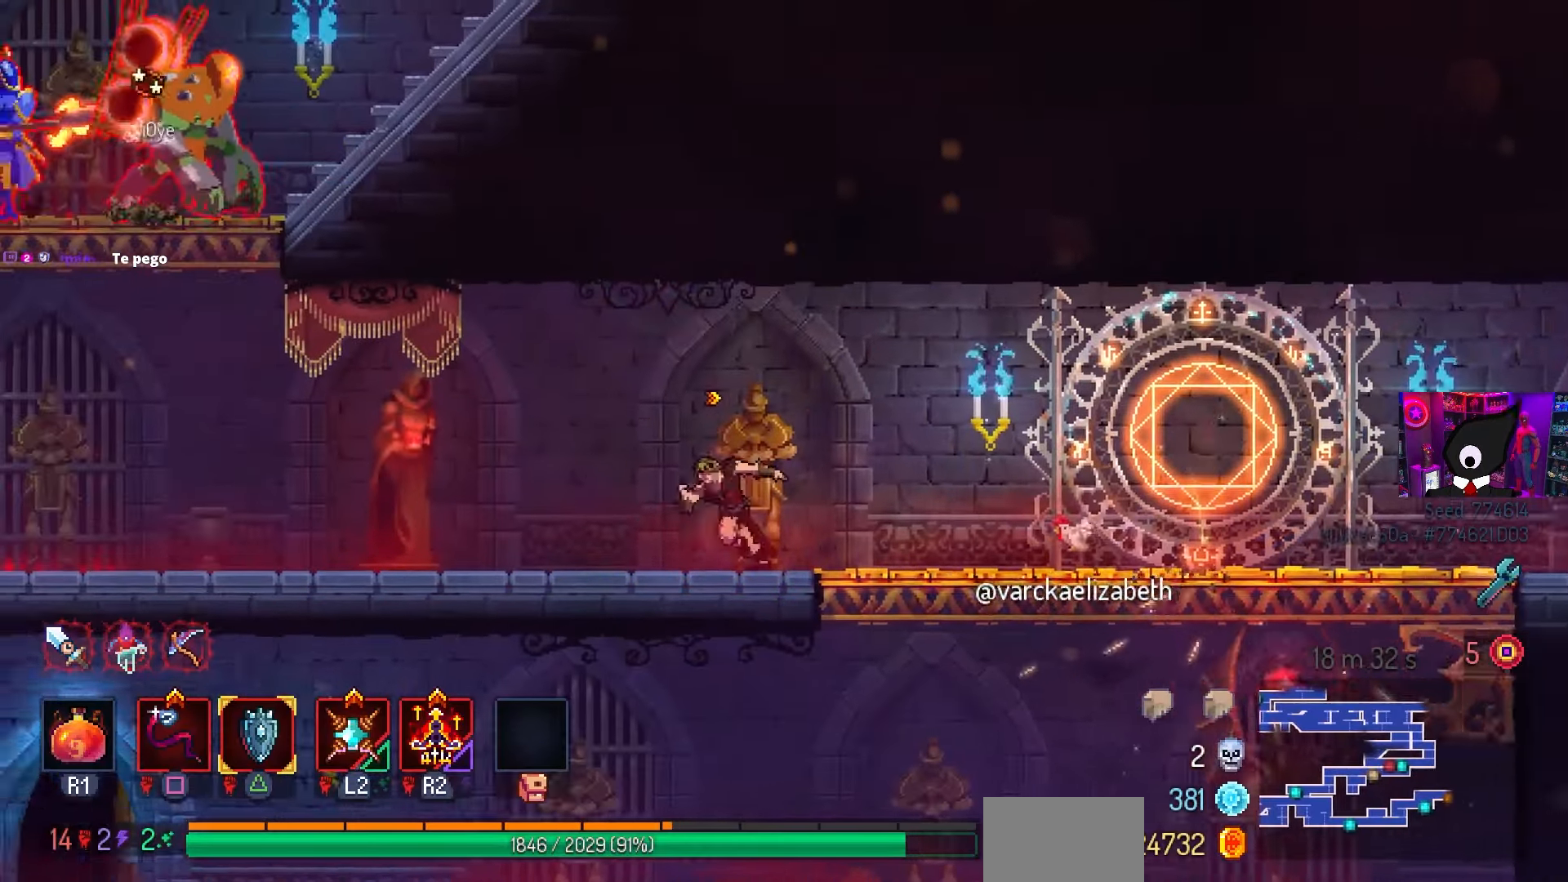
{"buttons": ["DPAD_LEFT"], "left_stick": "center", "right_stick": "center", "events": []}
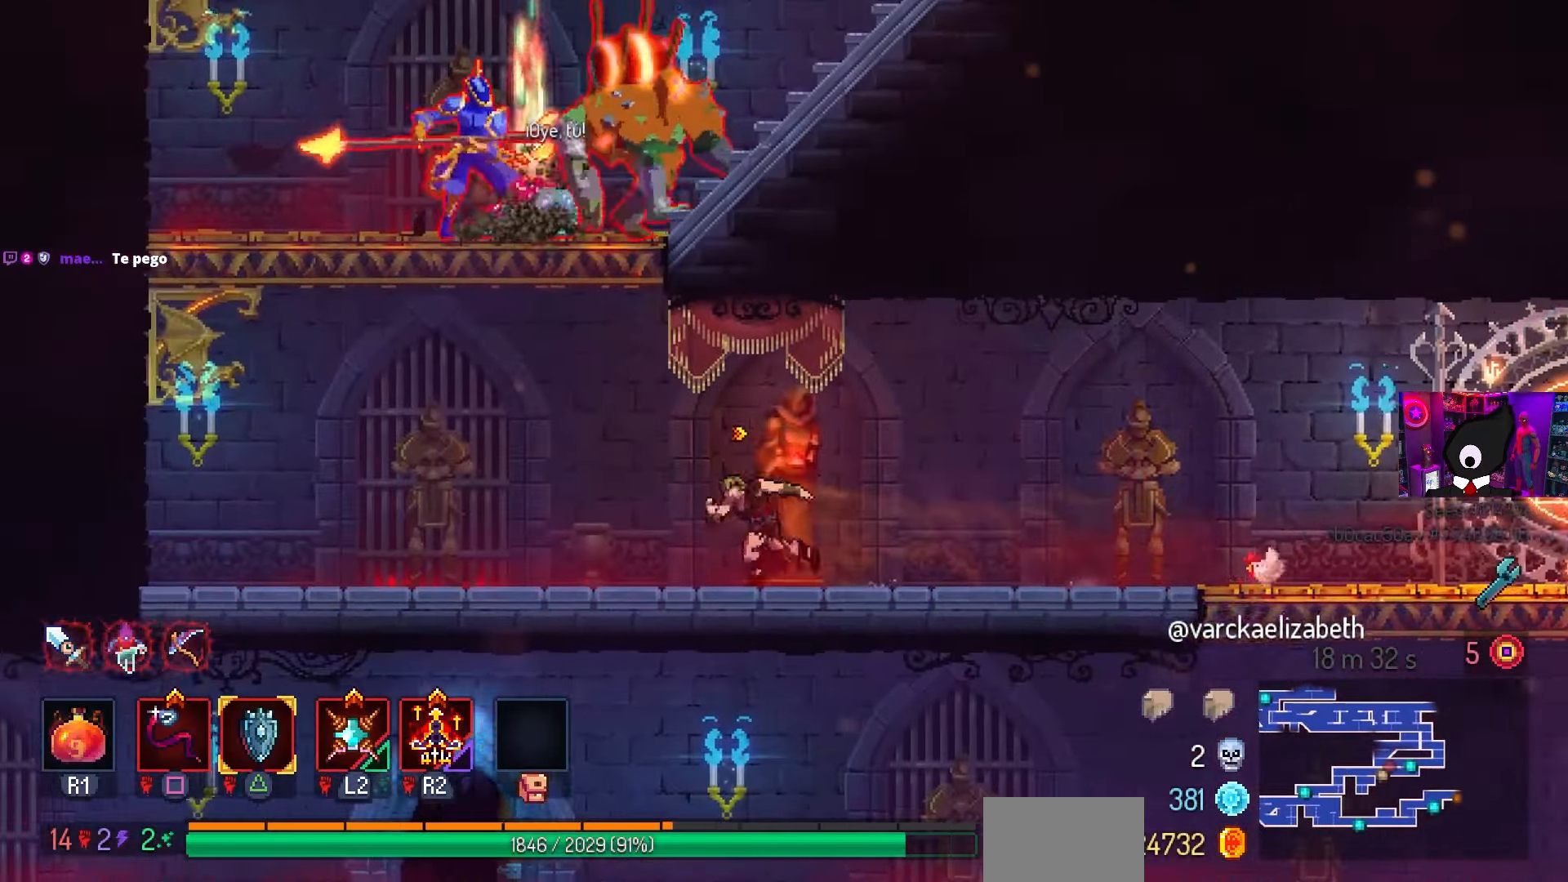
{"buttons": ["CROSS"], "left_stick": "center", "right_stick": "center", "events": [[300, "CROSS", "down"], [400, "CROSS", "up"], [483, "CROSS", "down"], [500, "DPAD_LEFT", "up"]]}
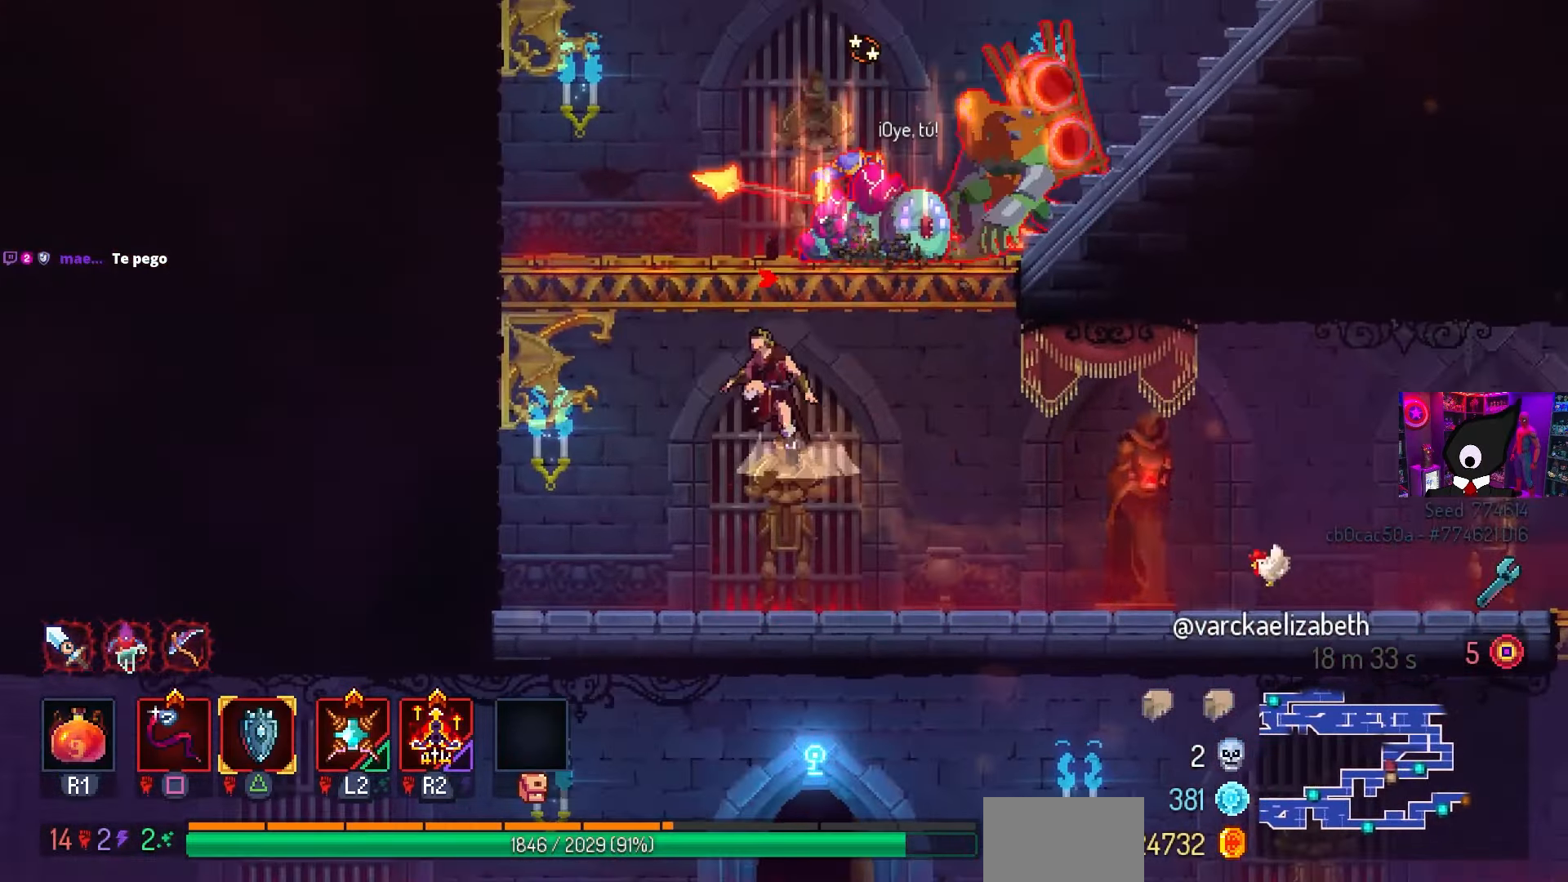
{"buttons": ["SQUARE", "DPAD_RIGHT"], "left_stick": "center", "right_stick": "center", "events": [[50, "SQUARE", "down"], [83, "DPAD_RIGHT", "down"], [100, "CROSS", "up"]]}
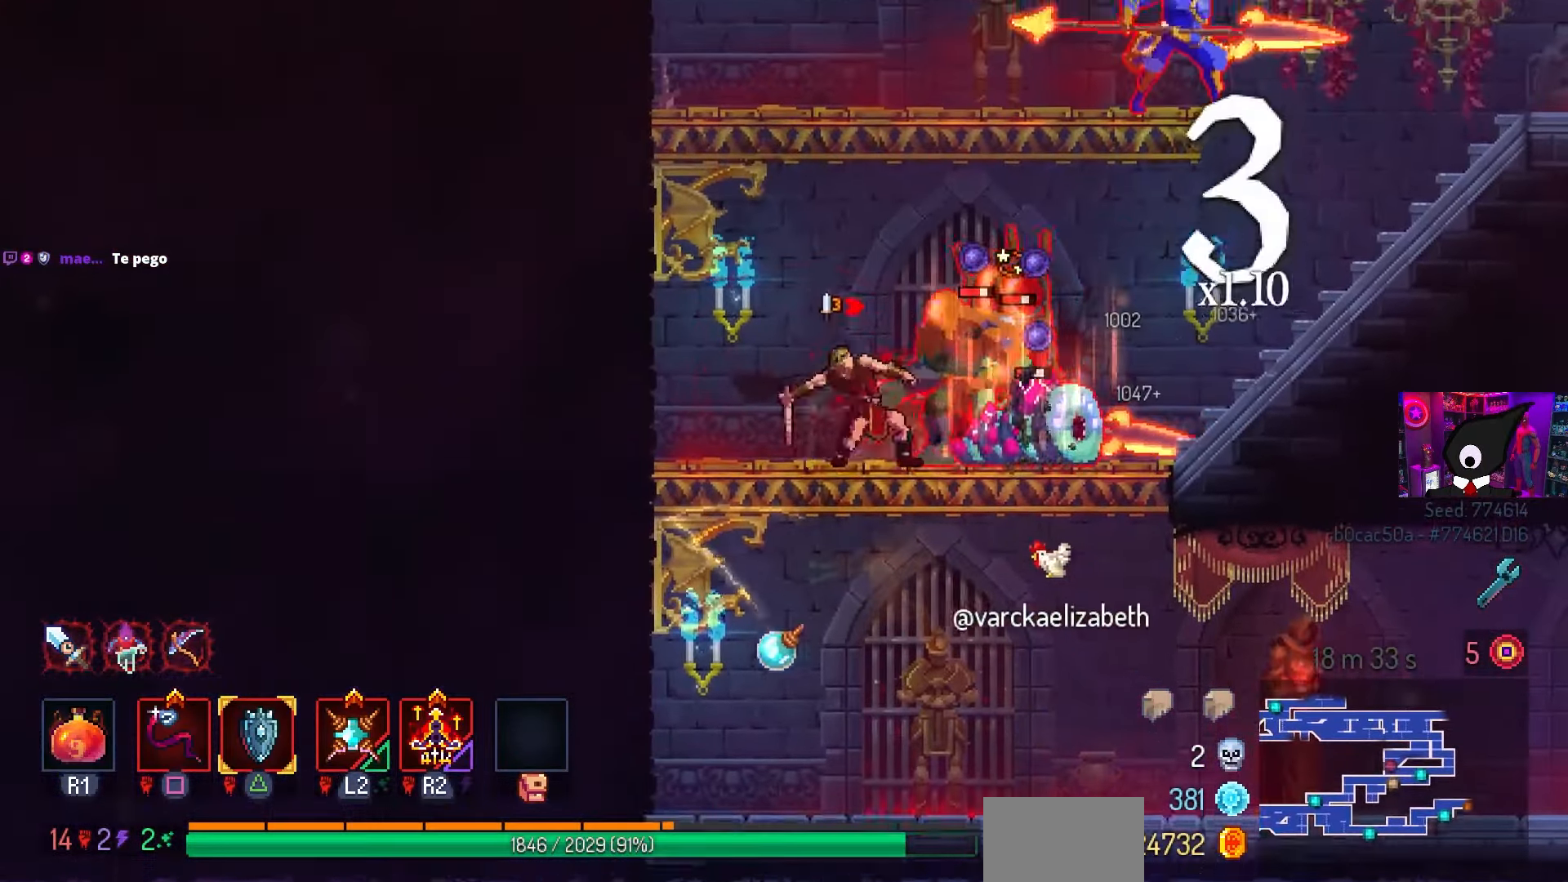
{"buttons": ["SQUARE"], "left_stick": "center", "right_stick": "center", "events": [[467, "DPAD_RIGHT", "up"]]}
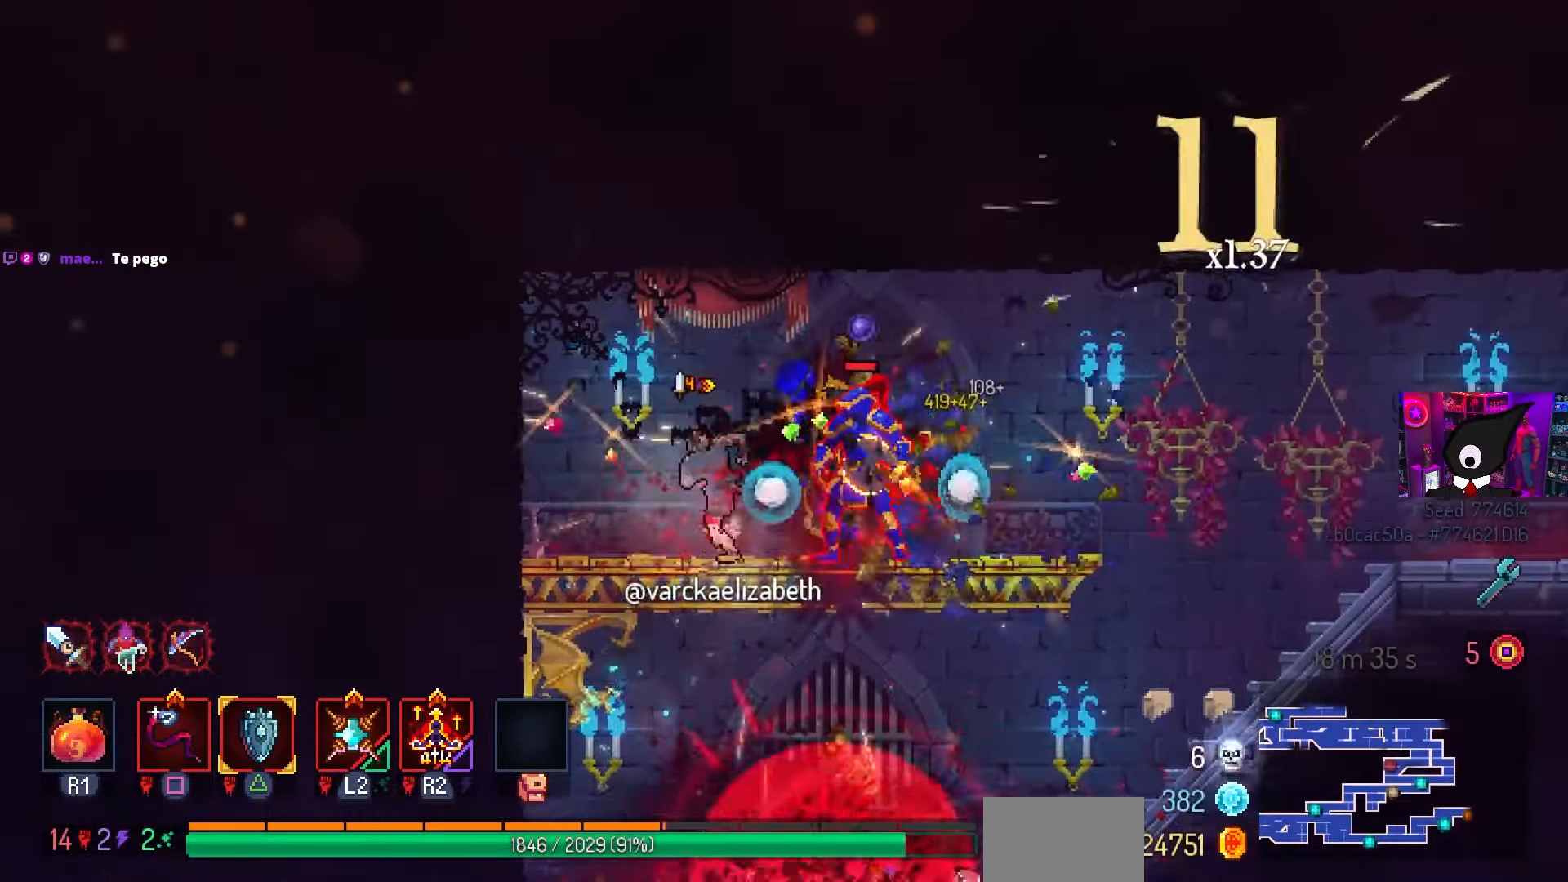
{"buttons": [], "left_stick": "center", "right_stick": "center"}
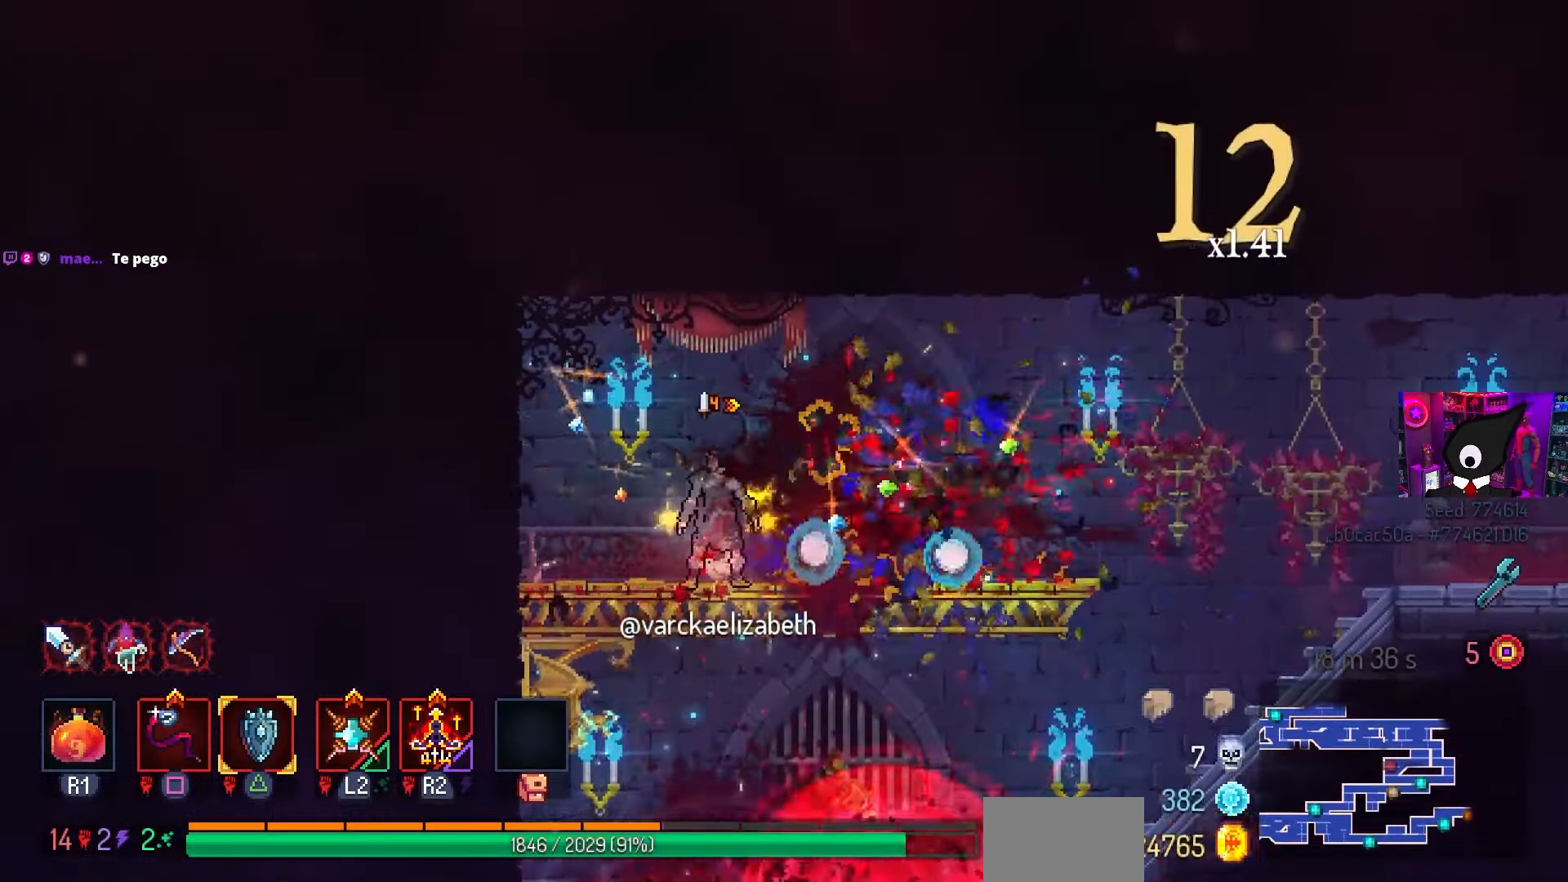
{"buttons": [], "left_stick": "center", "right_stick": "center", "events": [[50, "L3", "down"], [233, "L3", "up"]]}
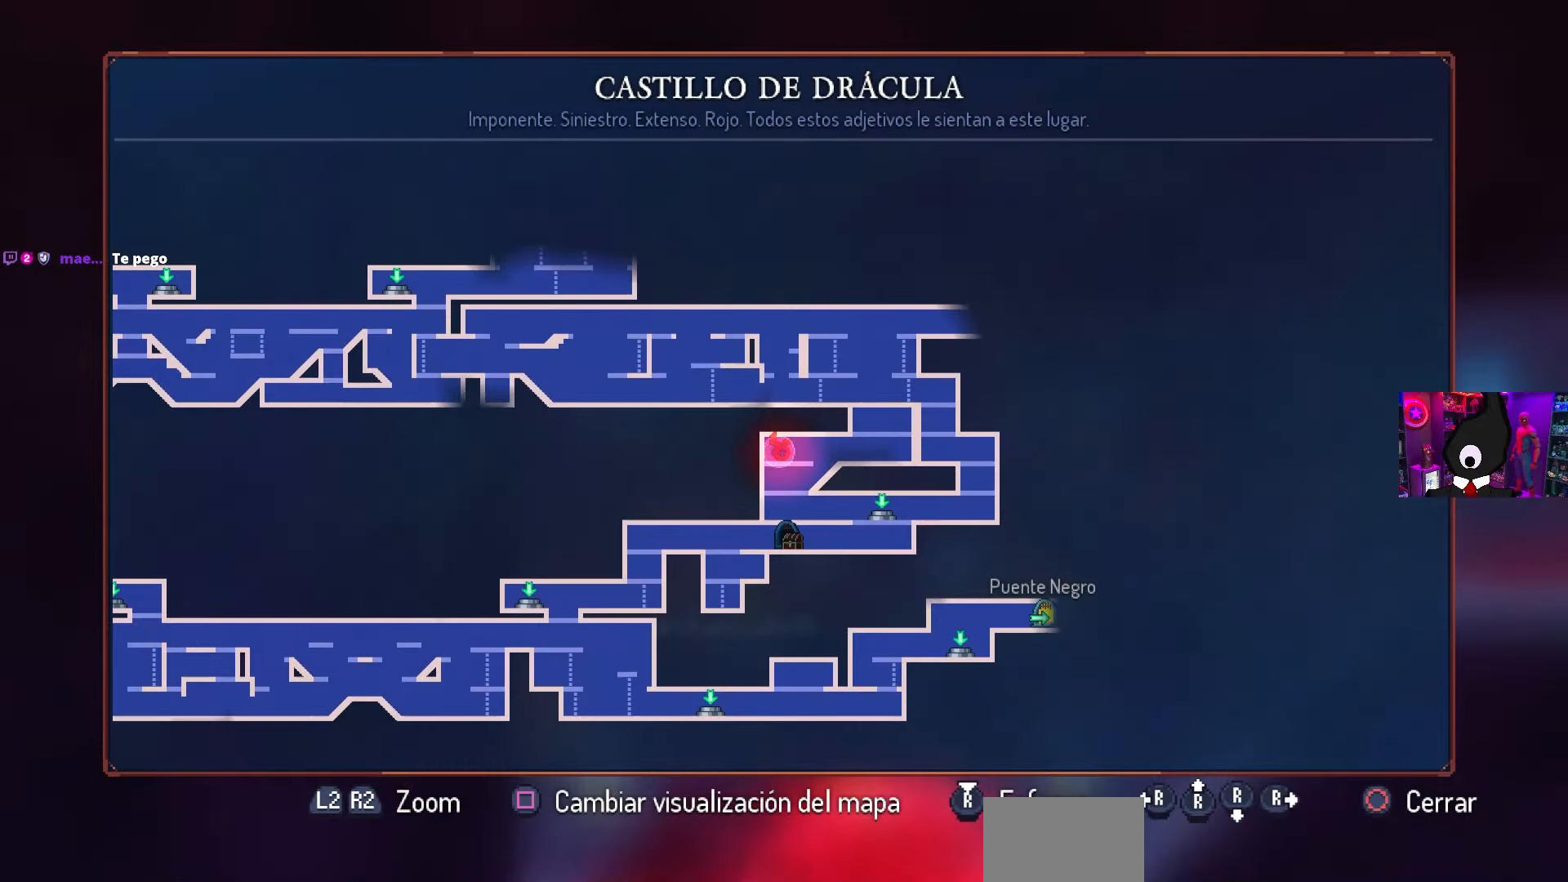
{"buttons": [], "left_stick": "center", "right_stick": "center", "events": []}
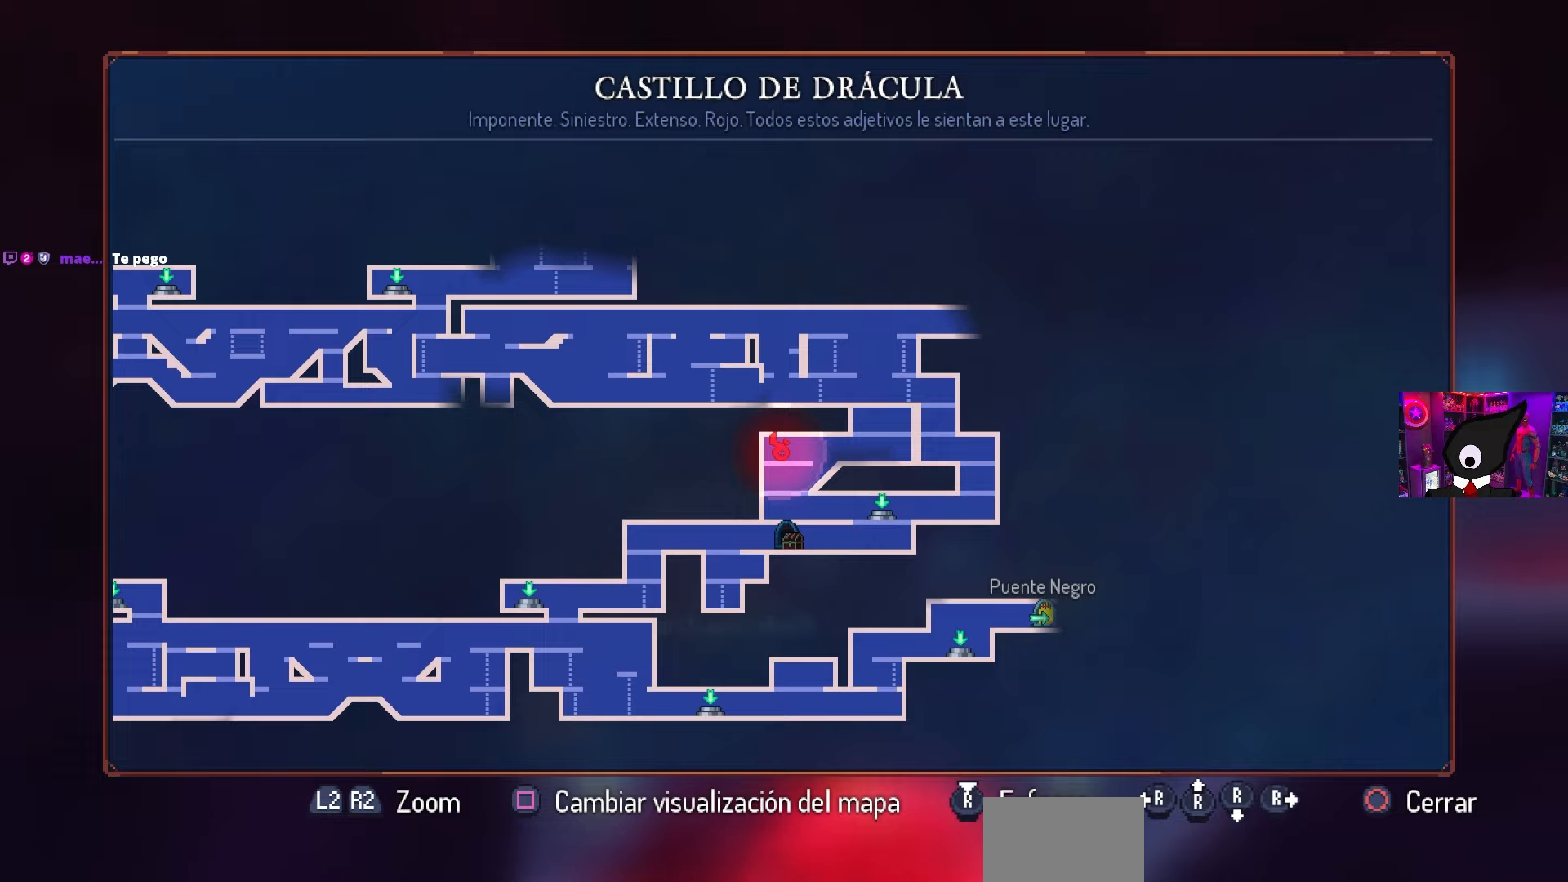
{"buttons": [], "left_stick": "center", "right_stick": "center", "events": []}
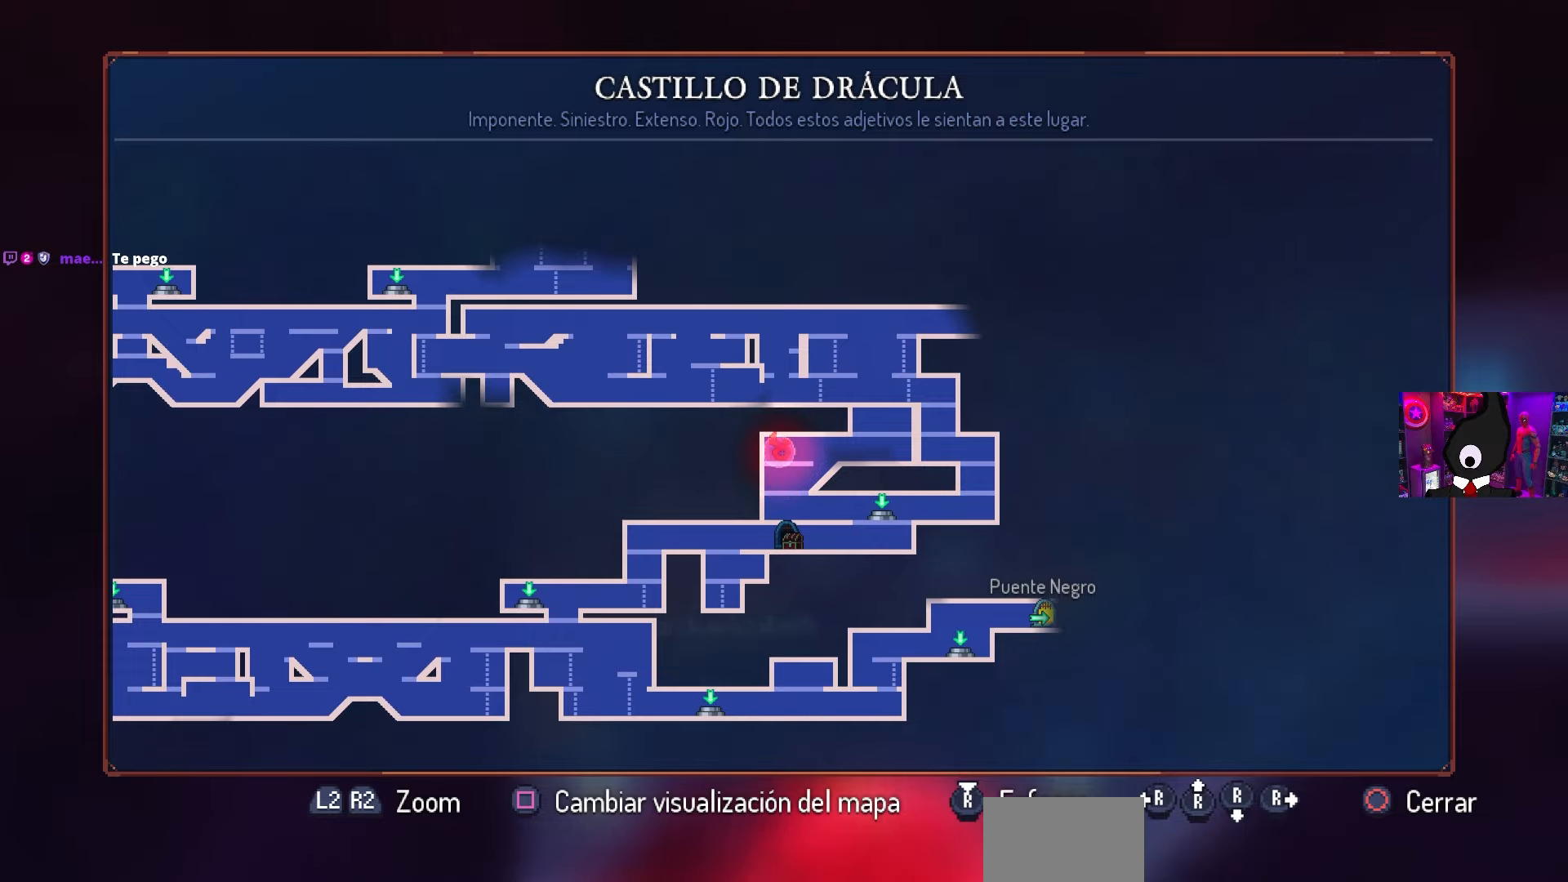
{"buttons": [], "left_stick": "center", "right_stick": "center", "events": []}
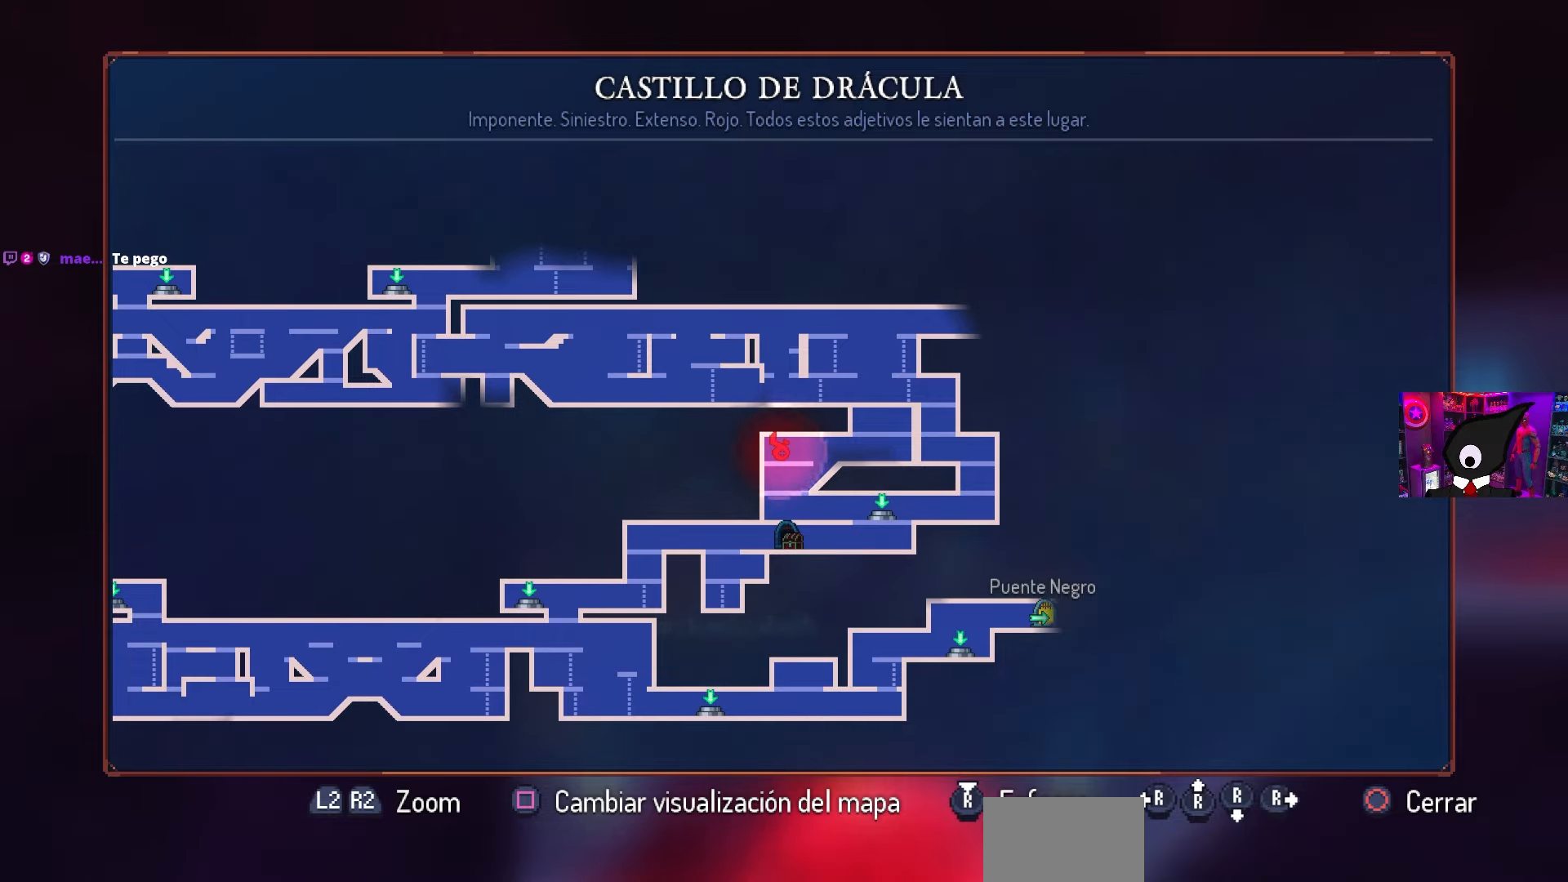
{"buttons": ["DPAD_RIGHT"], "left_stick": "center", "right_stick": "center", "events": [[233, "DPAD_RIGHT", "down"]]}
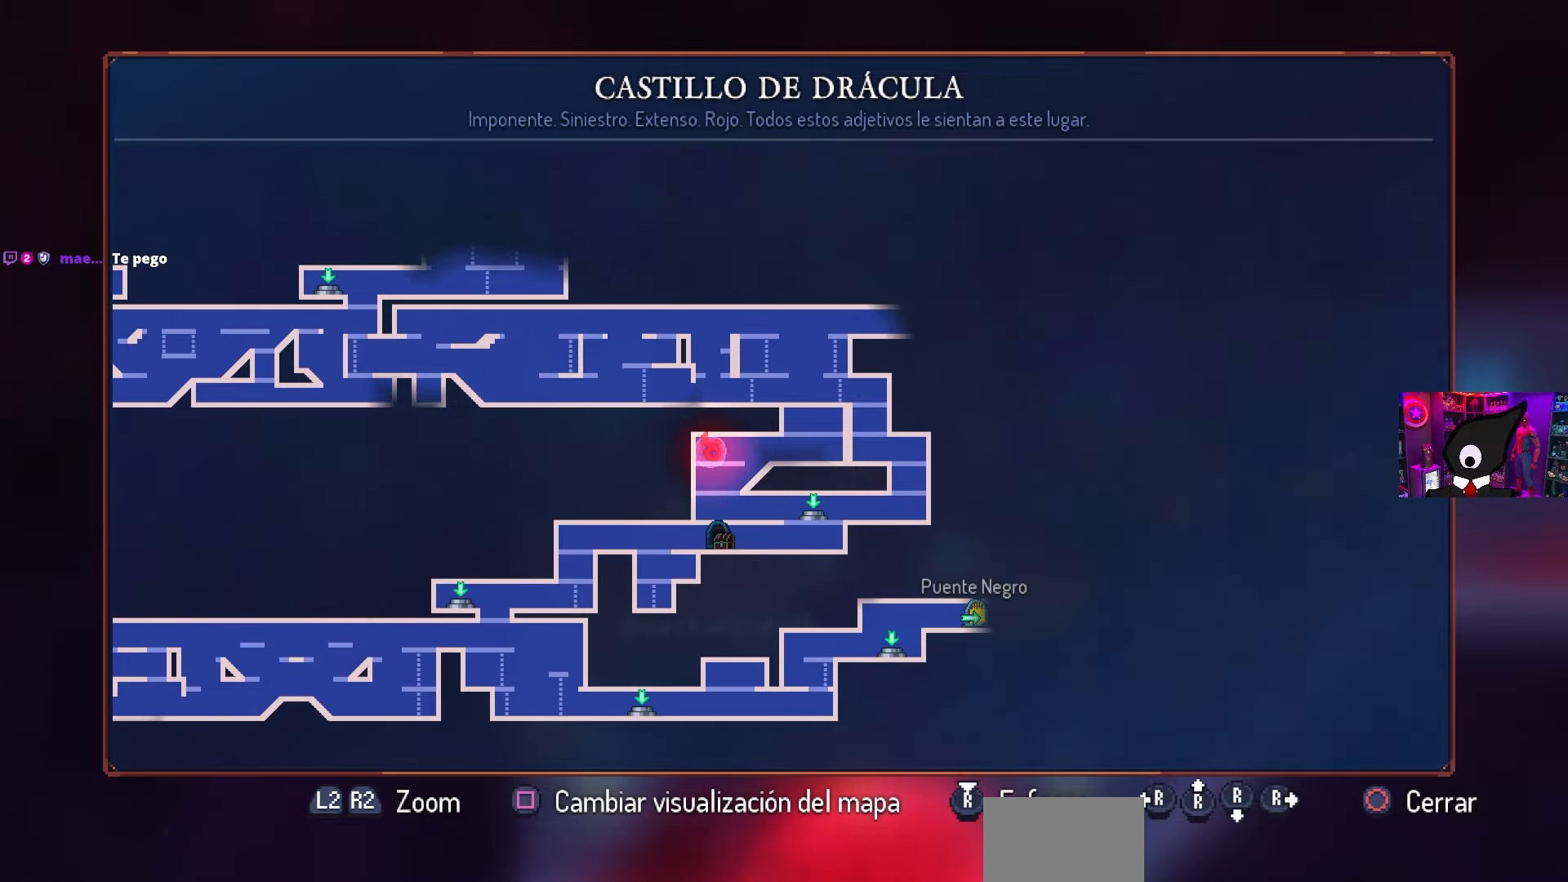
{"buttons": ["DPAD_RIGHT"], "left_stick": "center", "right_stick": "center", "events": [[183, "CIRCLE", "down"], [283, "CIRCLE", "up"]]}
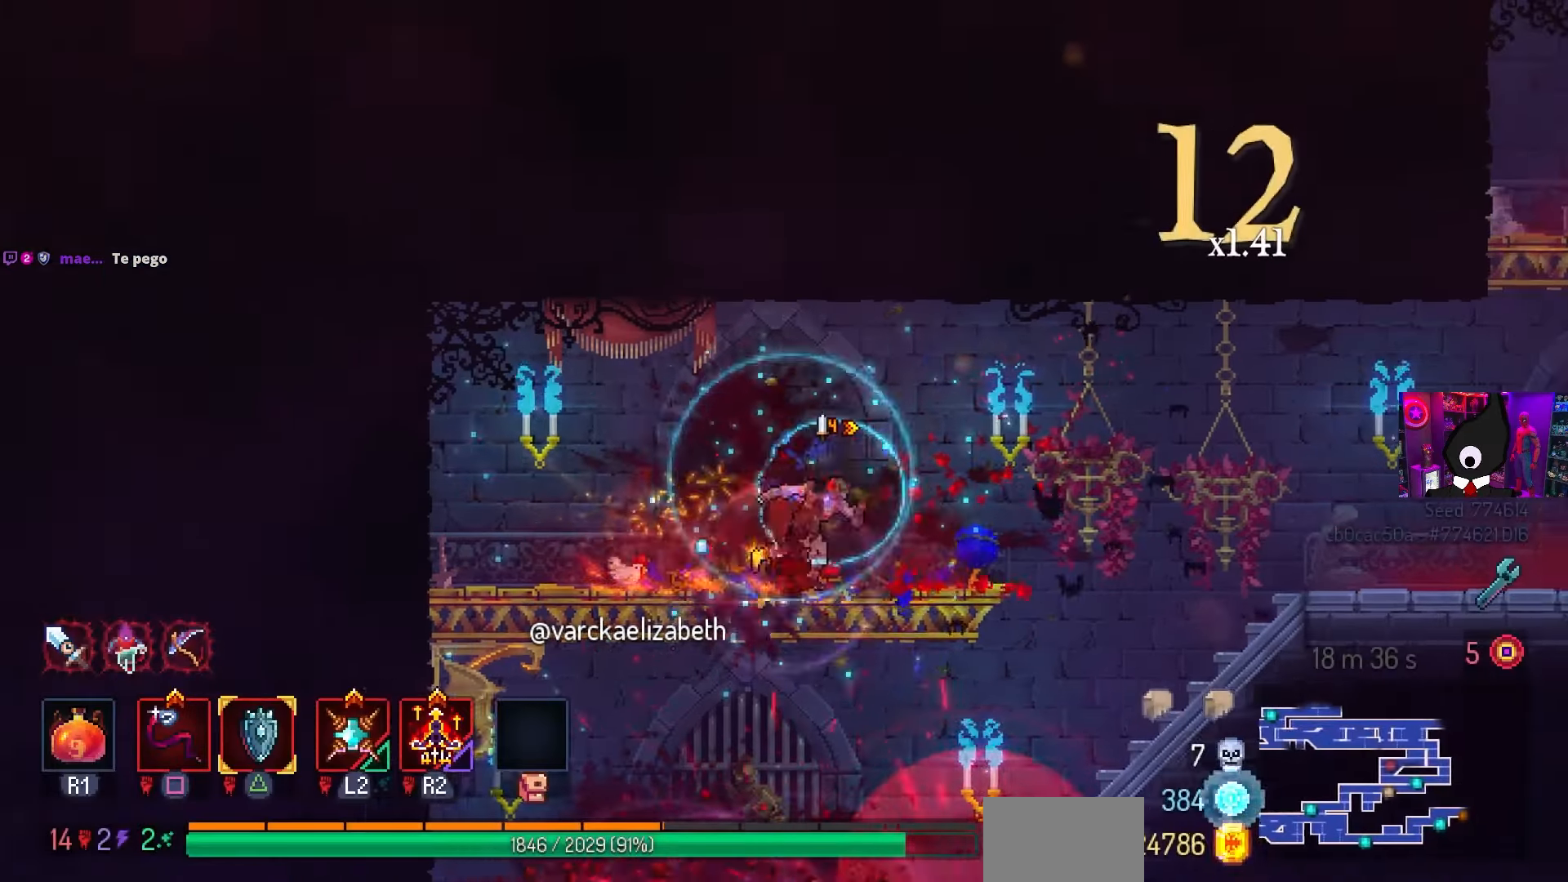
{"buttons": ["DPAD_RIGHT"], "left_stick": "center", "right_stick": "center", "events": [[200, "CROSS", "down"], [300, "CROSS", "up"]]}
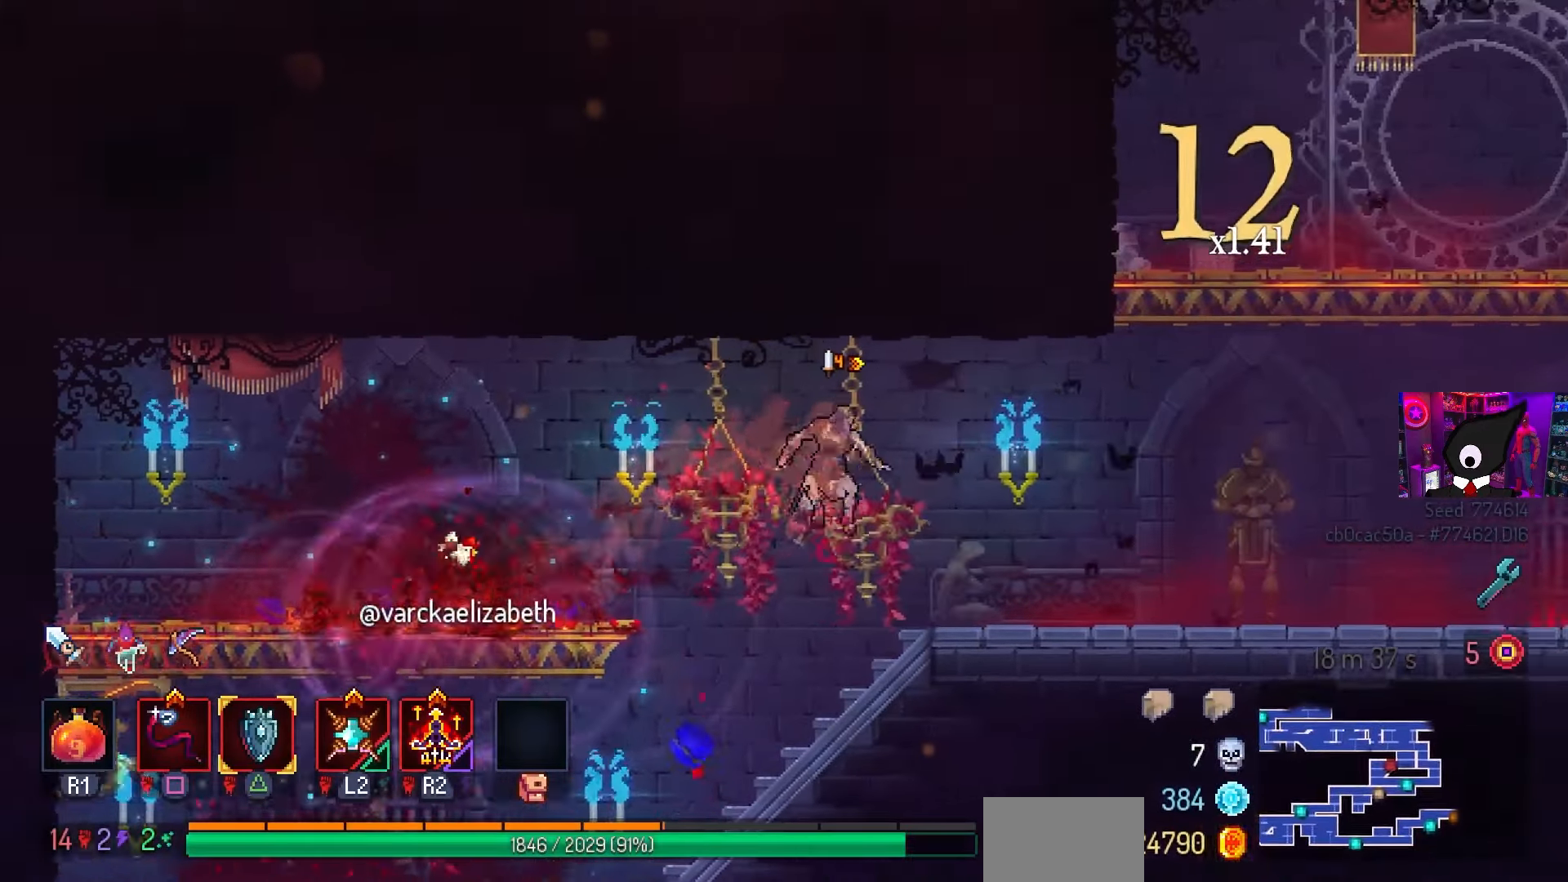
{"buttons": ["L3"], "left_stick": "down-right", "right_stick": "center", "events": [[267, "DPAD_RIGHT", "up"], [383, "L3", "down"], [400, "left_stick", "down-right"]]}